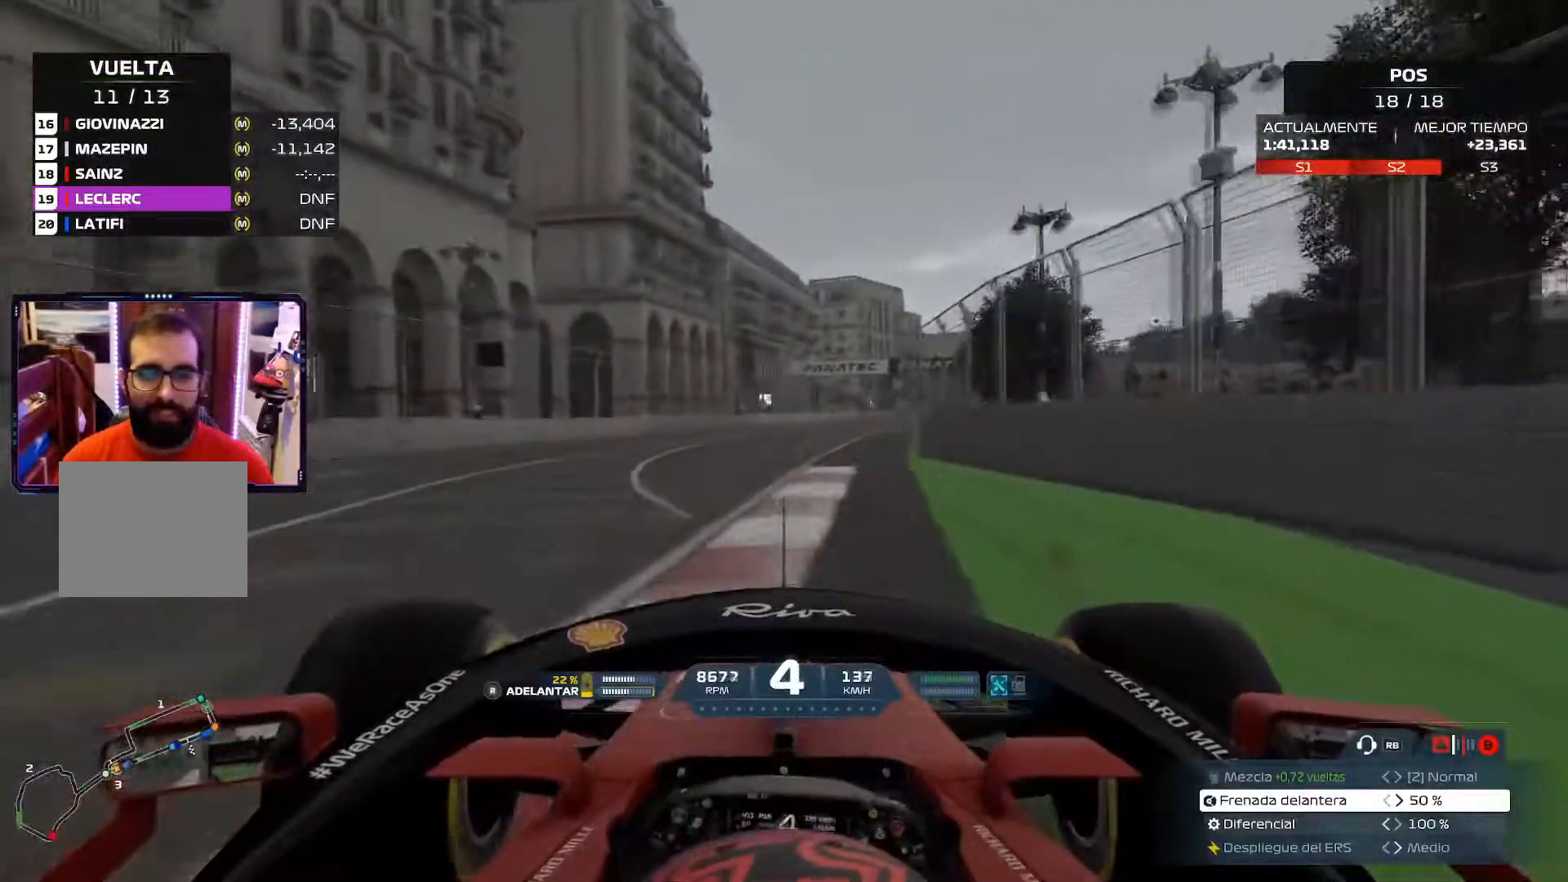
Gameplay with a controller (Xbox layout); each line is a JSON object with the inputs held at the frame after it. "events" lists button and stick changes between this image and that frame as [ms after this image, input, new state], when the widget could be followed in between. Not read: R2.
{"buttons": [], "left_stick": "up", "right_stick": "center", "events": []}
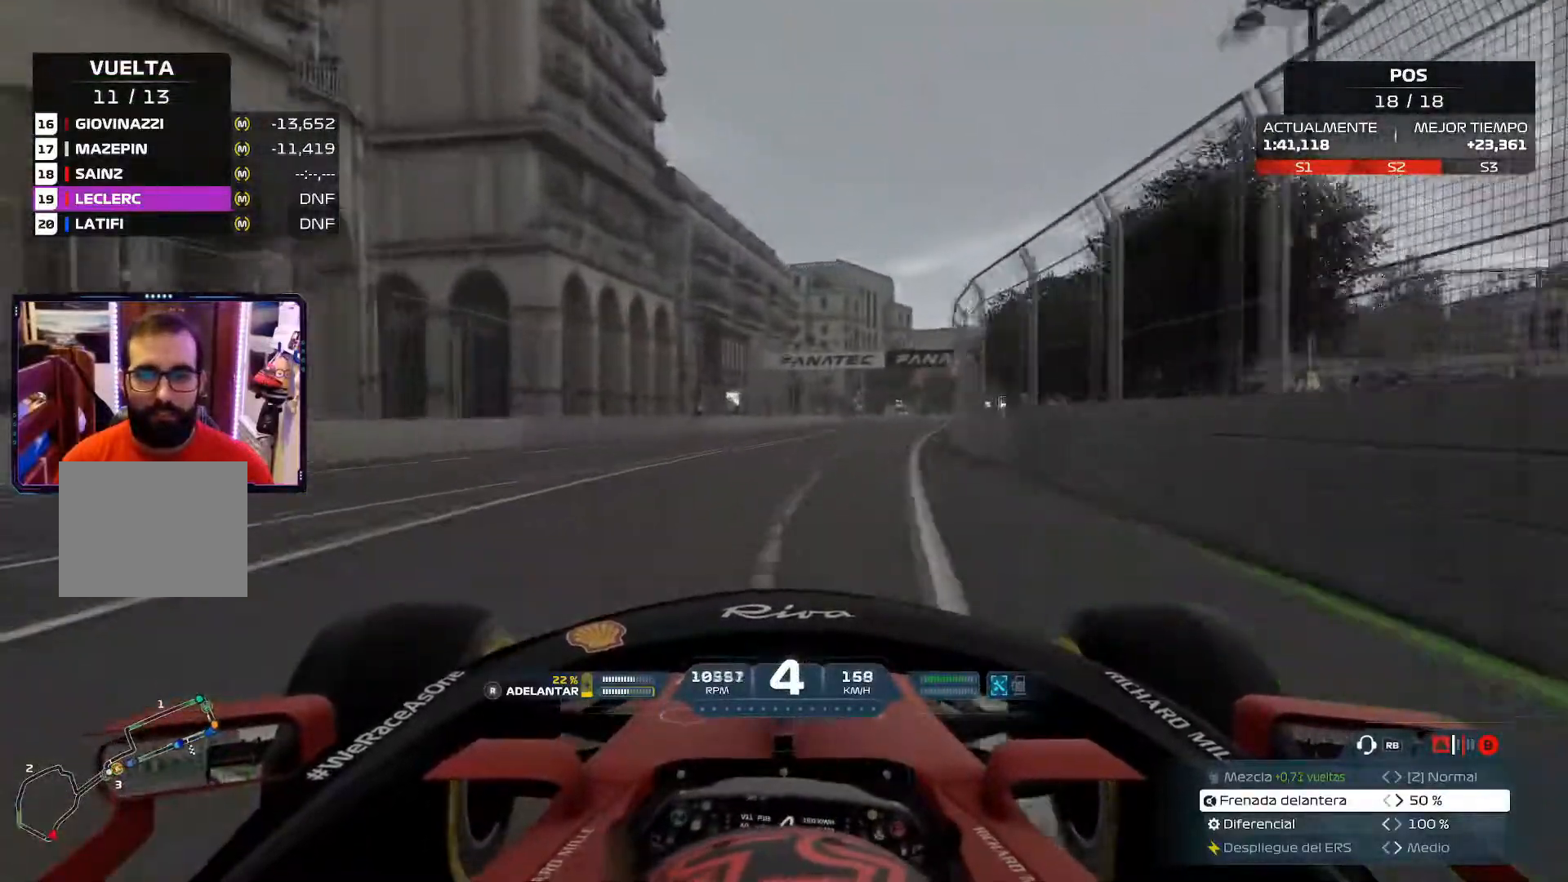
{"buttons": [], "left_stick": "up-right", "right_stick": "center", "events": [[301, "left_stick", "up-right"], [334, "A", "down"], [484, "A", "up"]]}
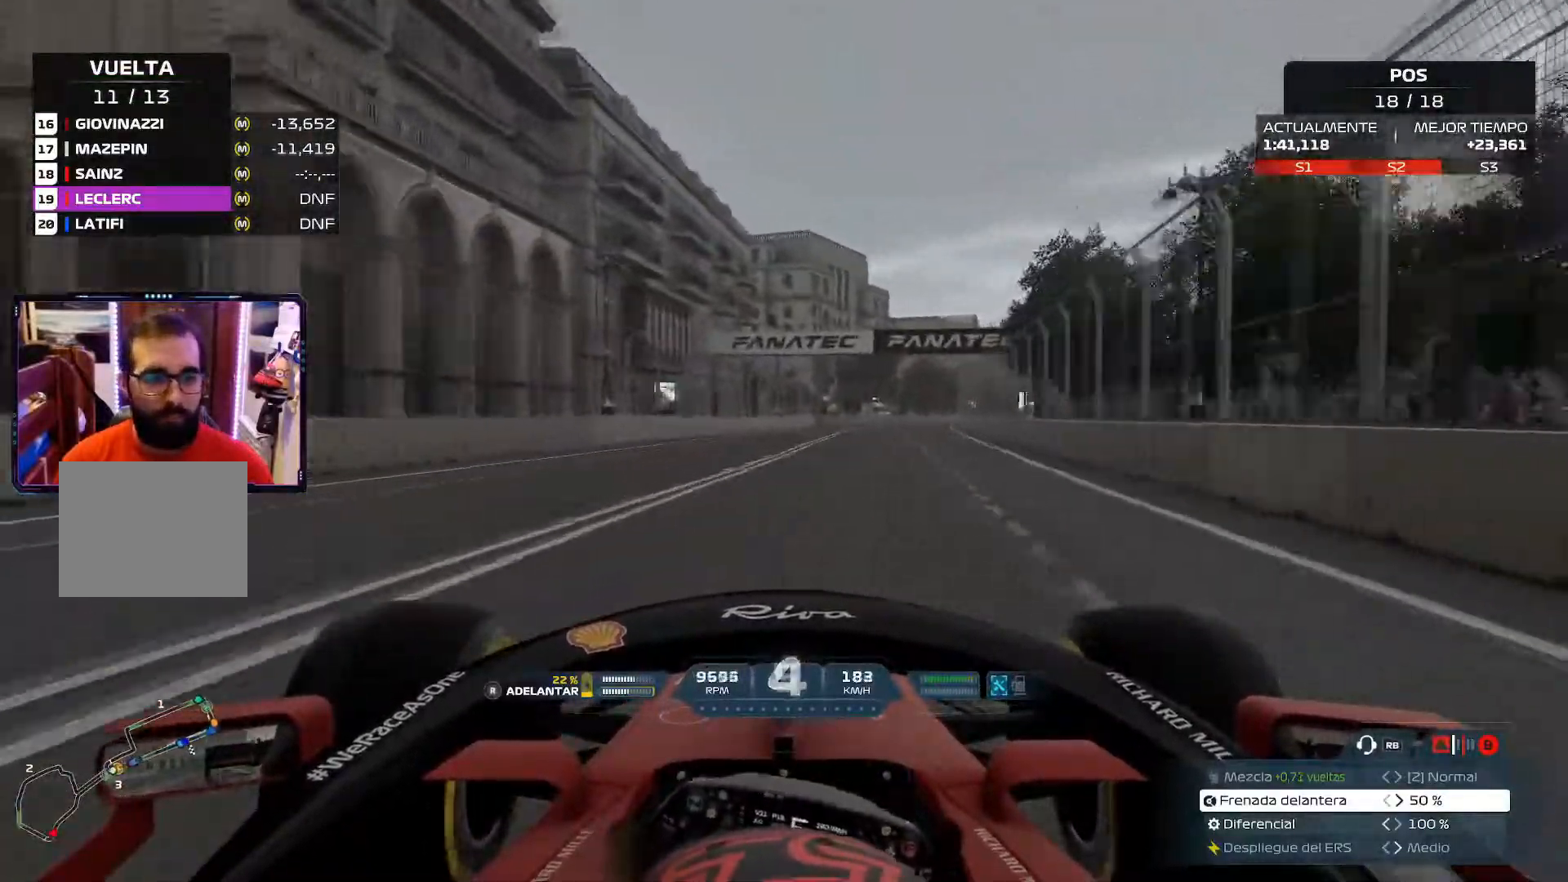
{"buttons": [], "left_stick": "up-right", "right_stick": "center", "events": []}
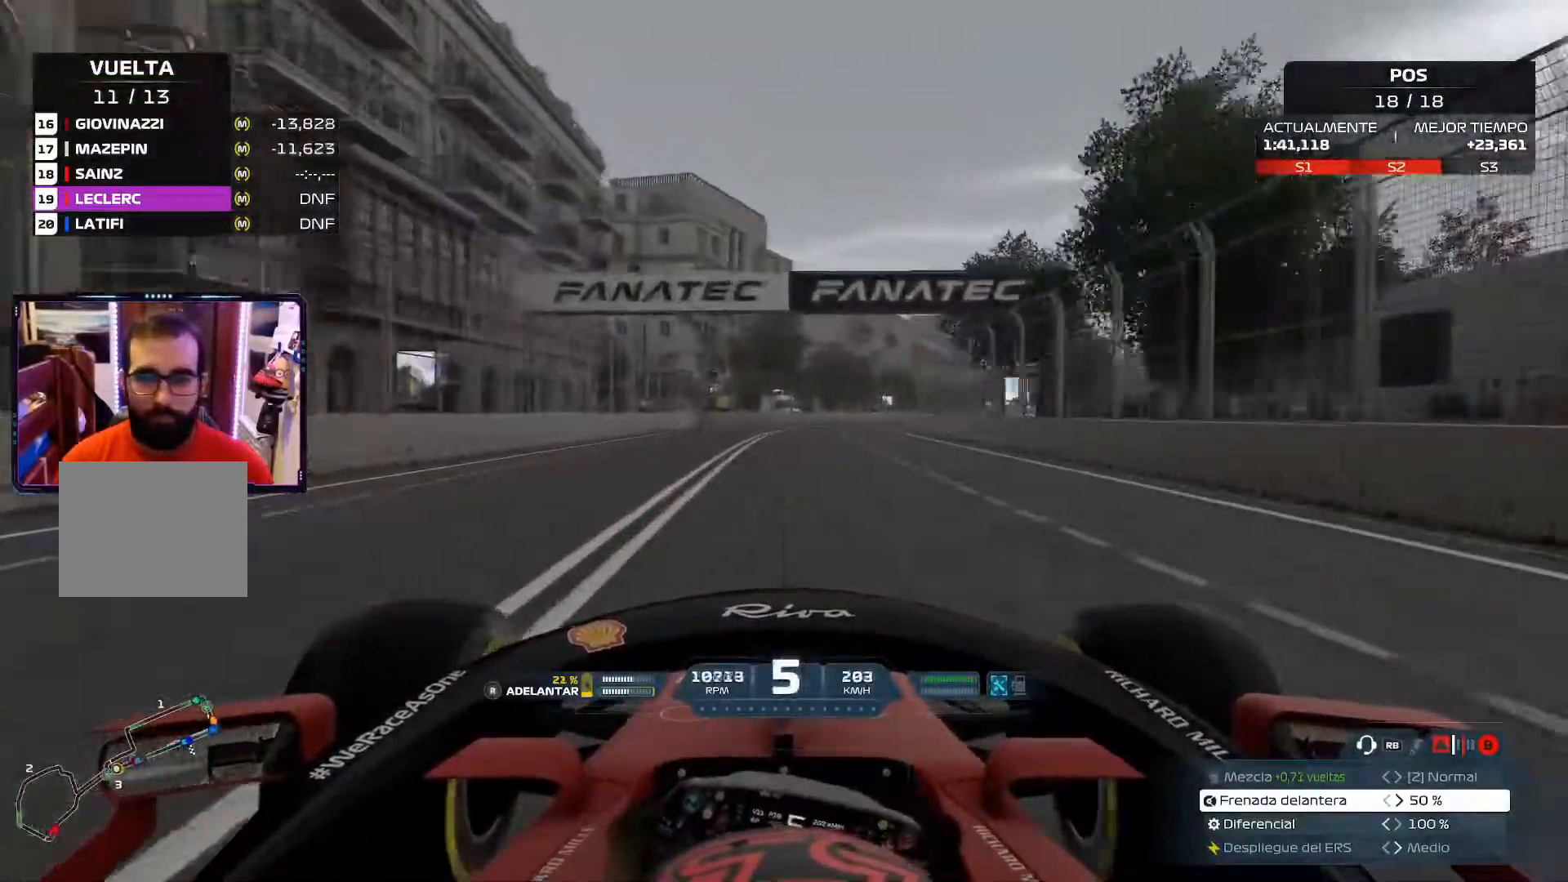
{"buttons": ["A"], "left_stick": "up-right", "right_stick": "center", "events": [[367, "A", "down"]]}
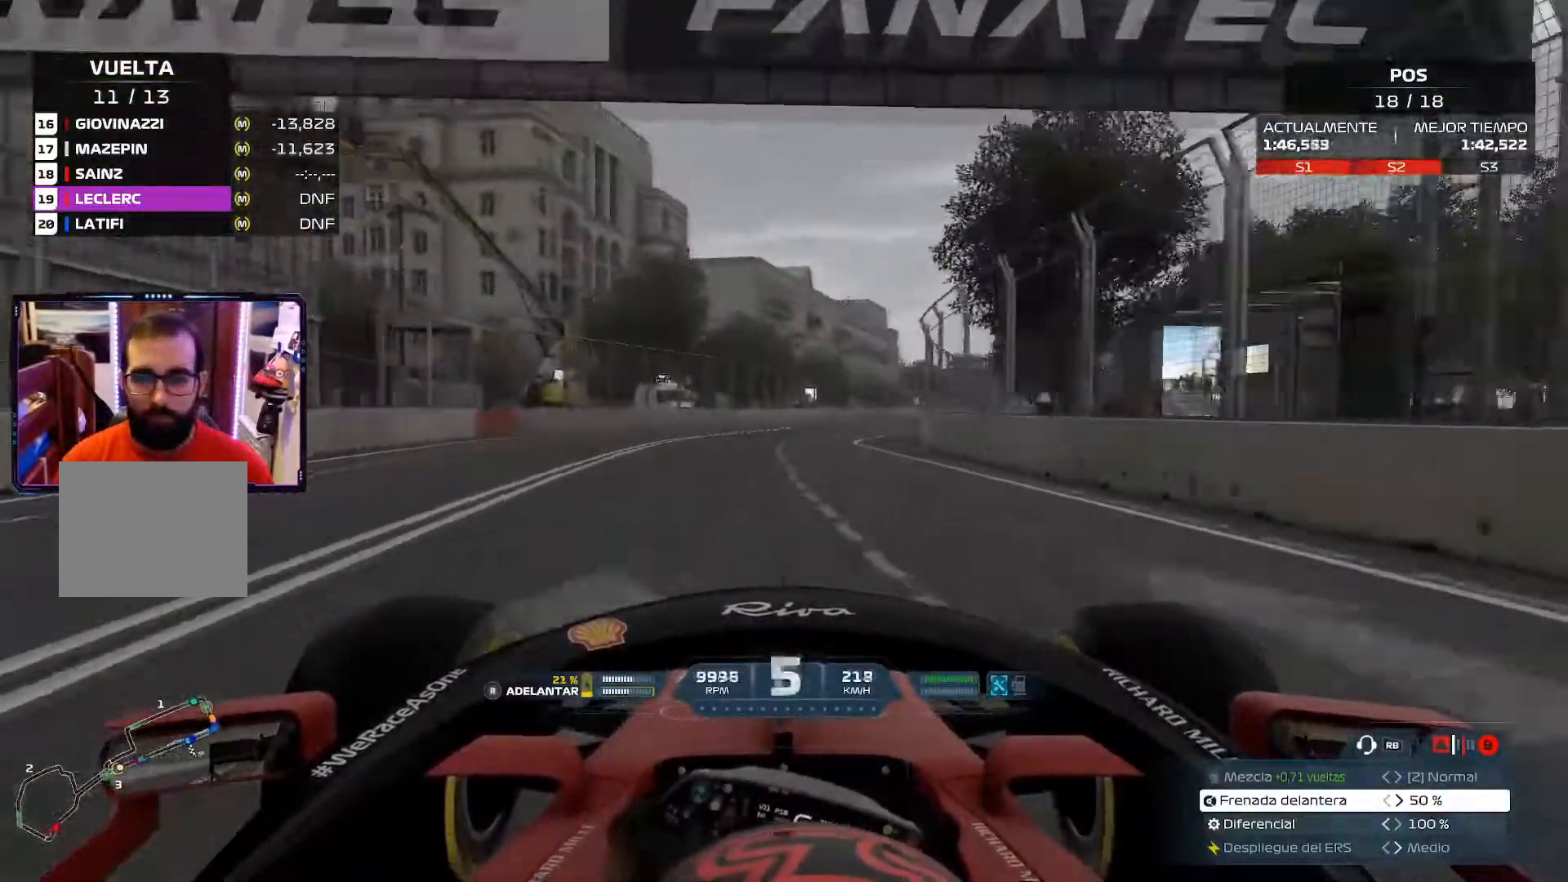
{"buttons": [], "left_stick": "up-right", "right_stick": "center", "events": [[33, "A", "up"]]}
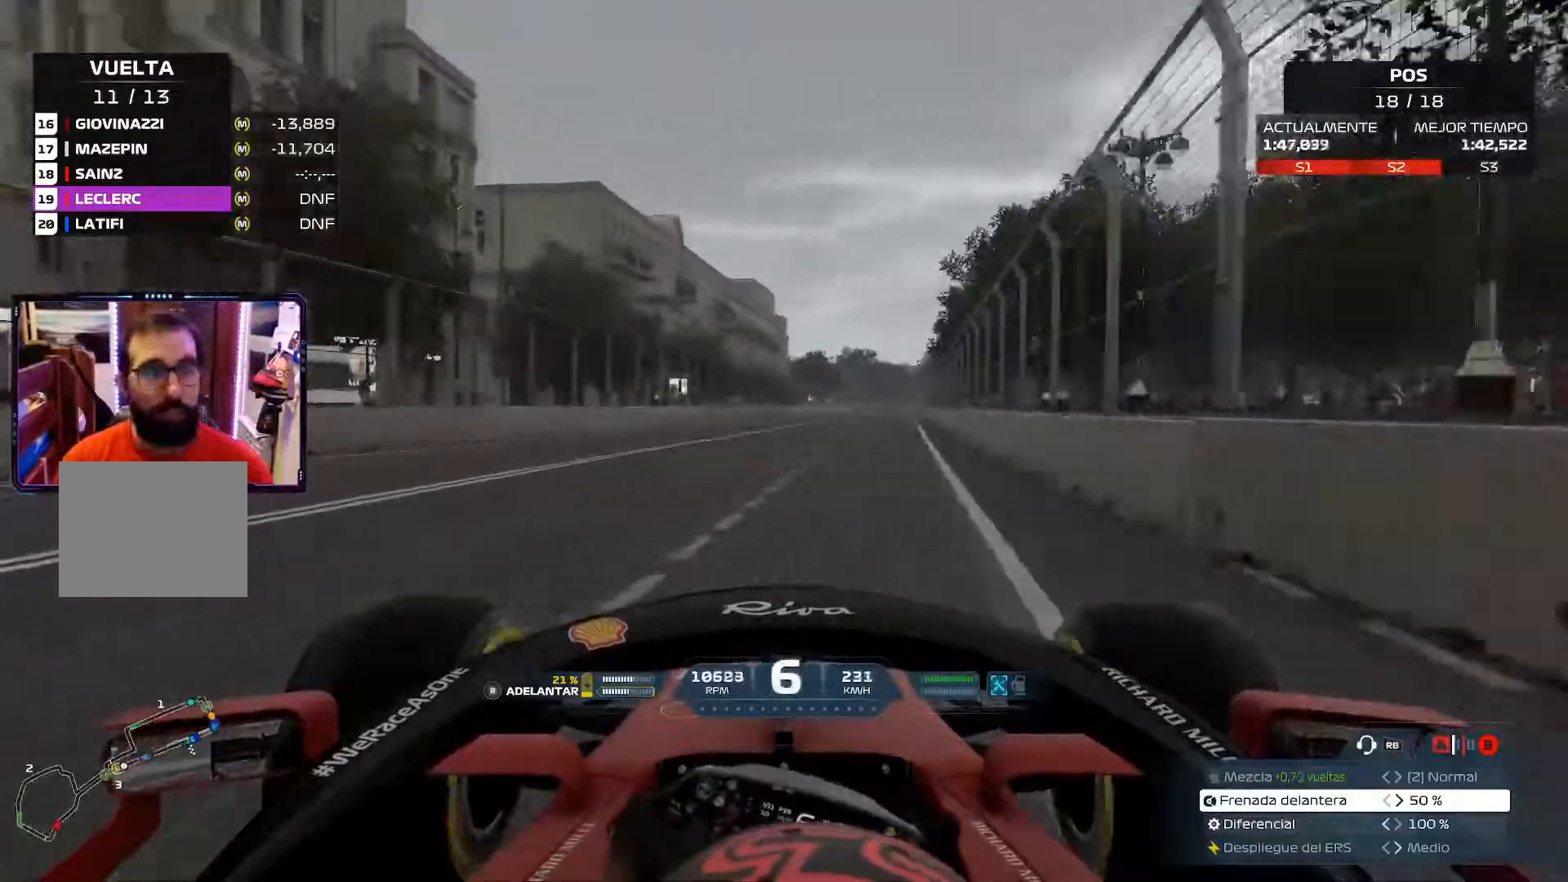
{"buttons": [], "left_stick": "up-right", "right_stick": "center", "events": []}
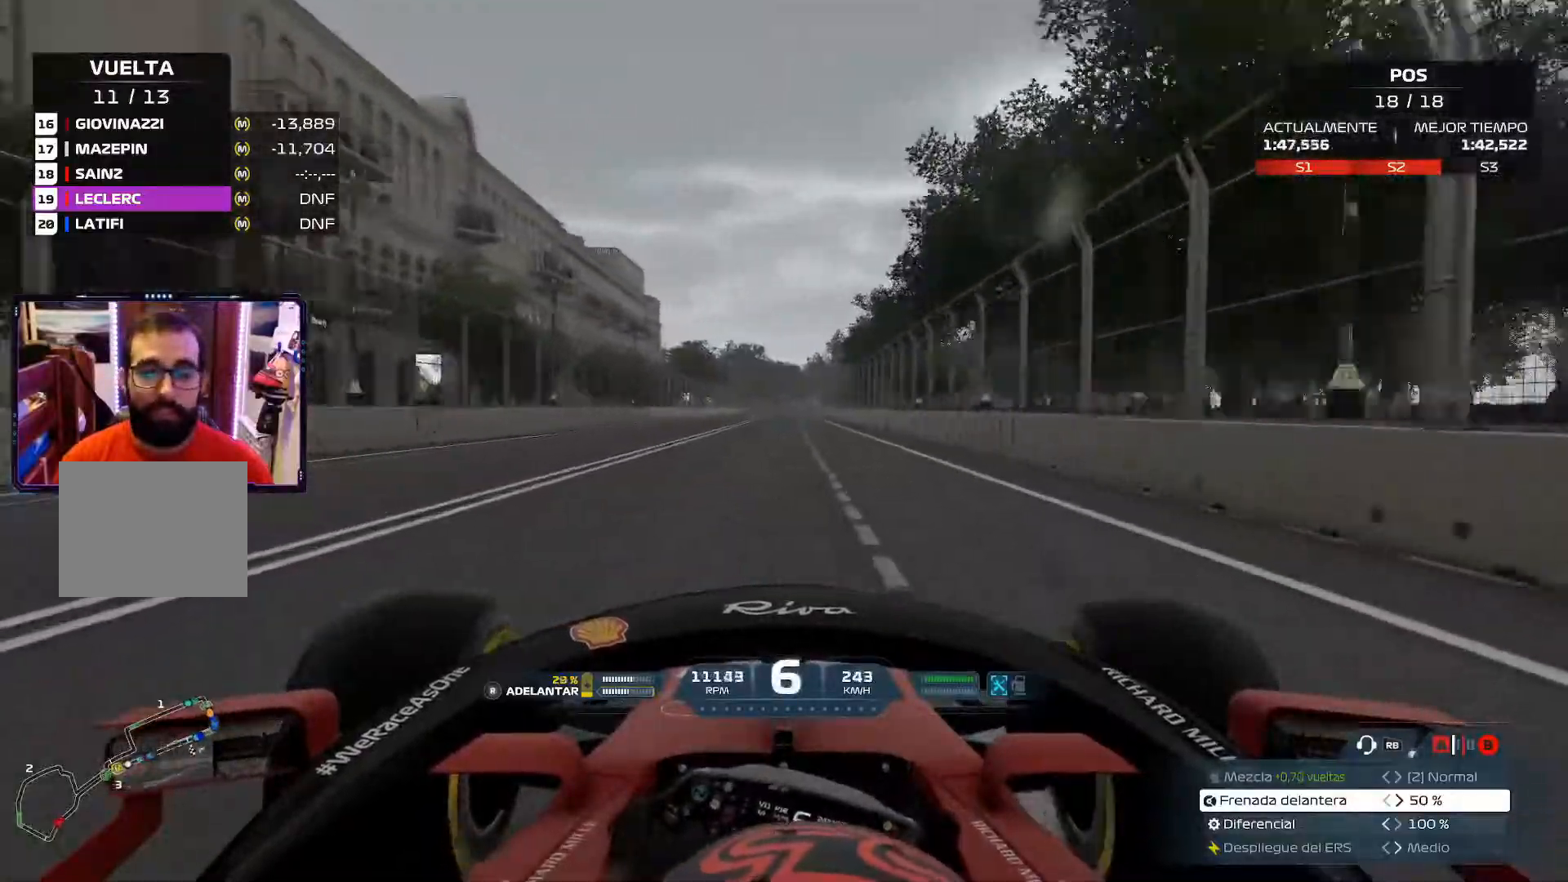
{"buttons": [], "left_stick": "center", "right_stick": "center", "events": [[434, "left_stick", "center"]]}
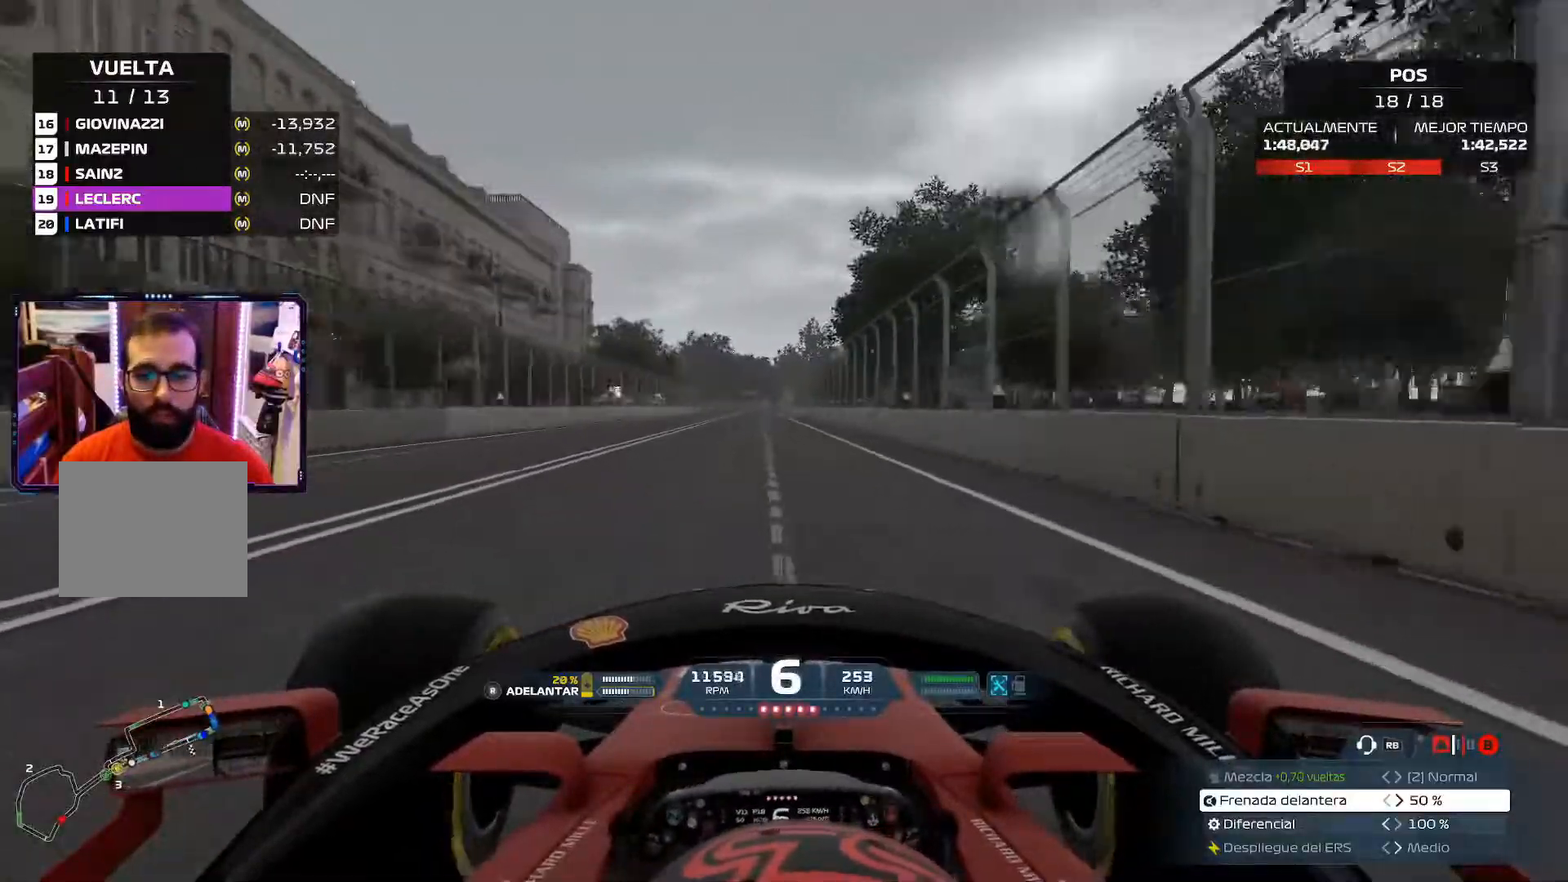
{"buttons": [], "left_stick": "center", "right_stick": "center", "events": [[234, "A", "down"], [501, "A", "up"]]}
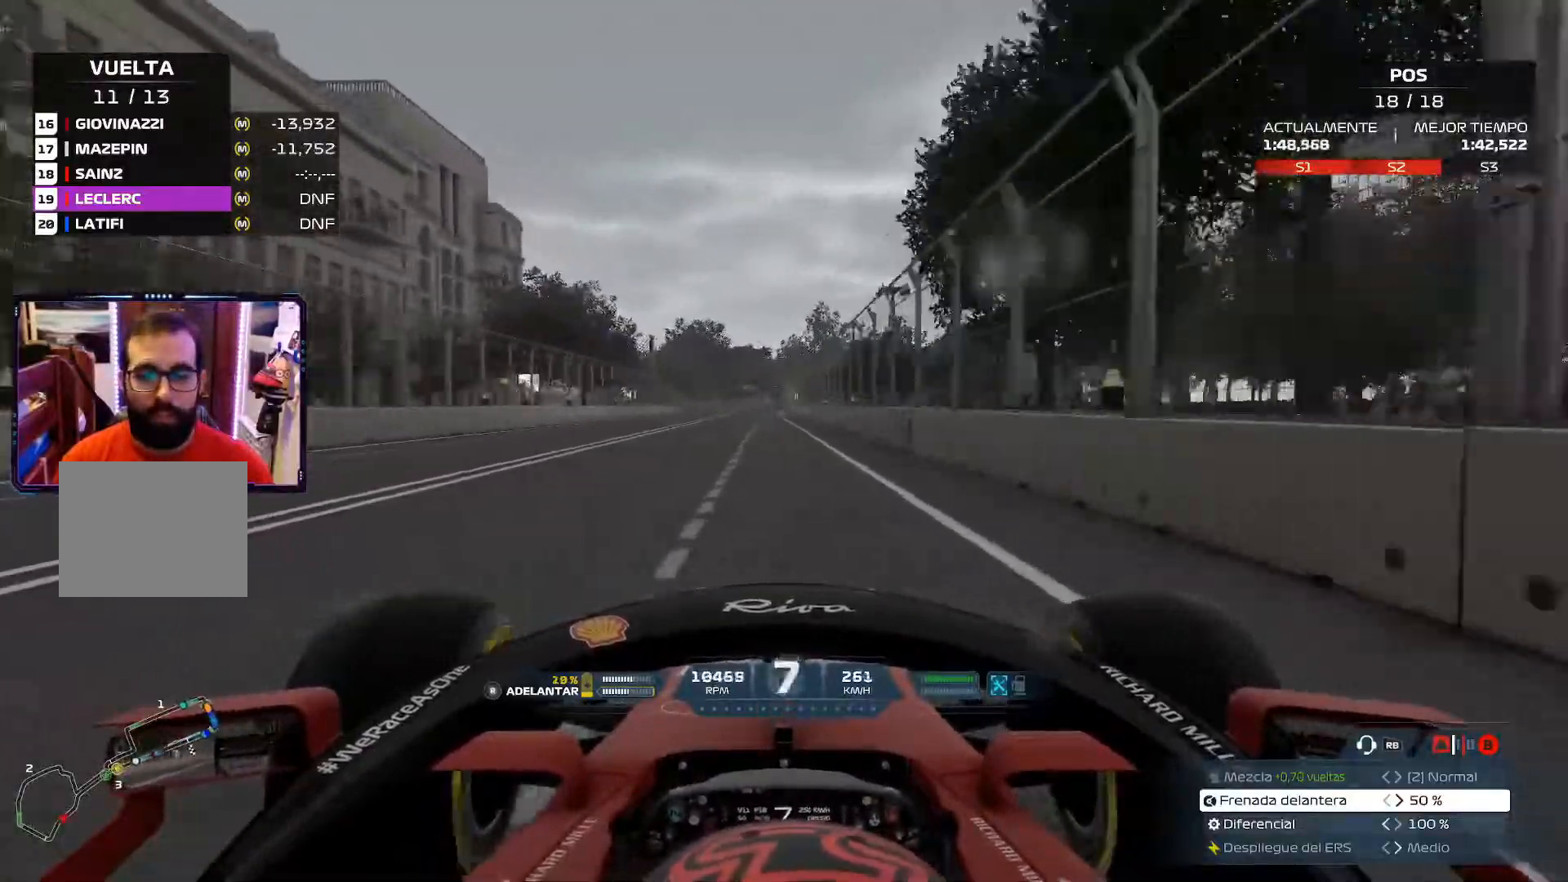
{"buttons": ["L2"], "left_stick": "center", "right_stick": "center", "events": [[500, "L2", "down"]]}
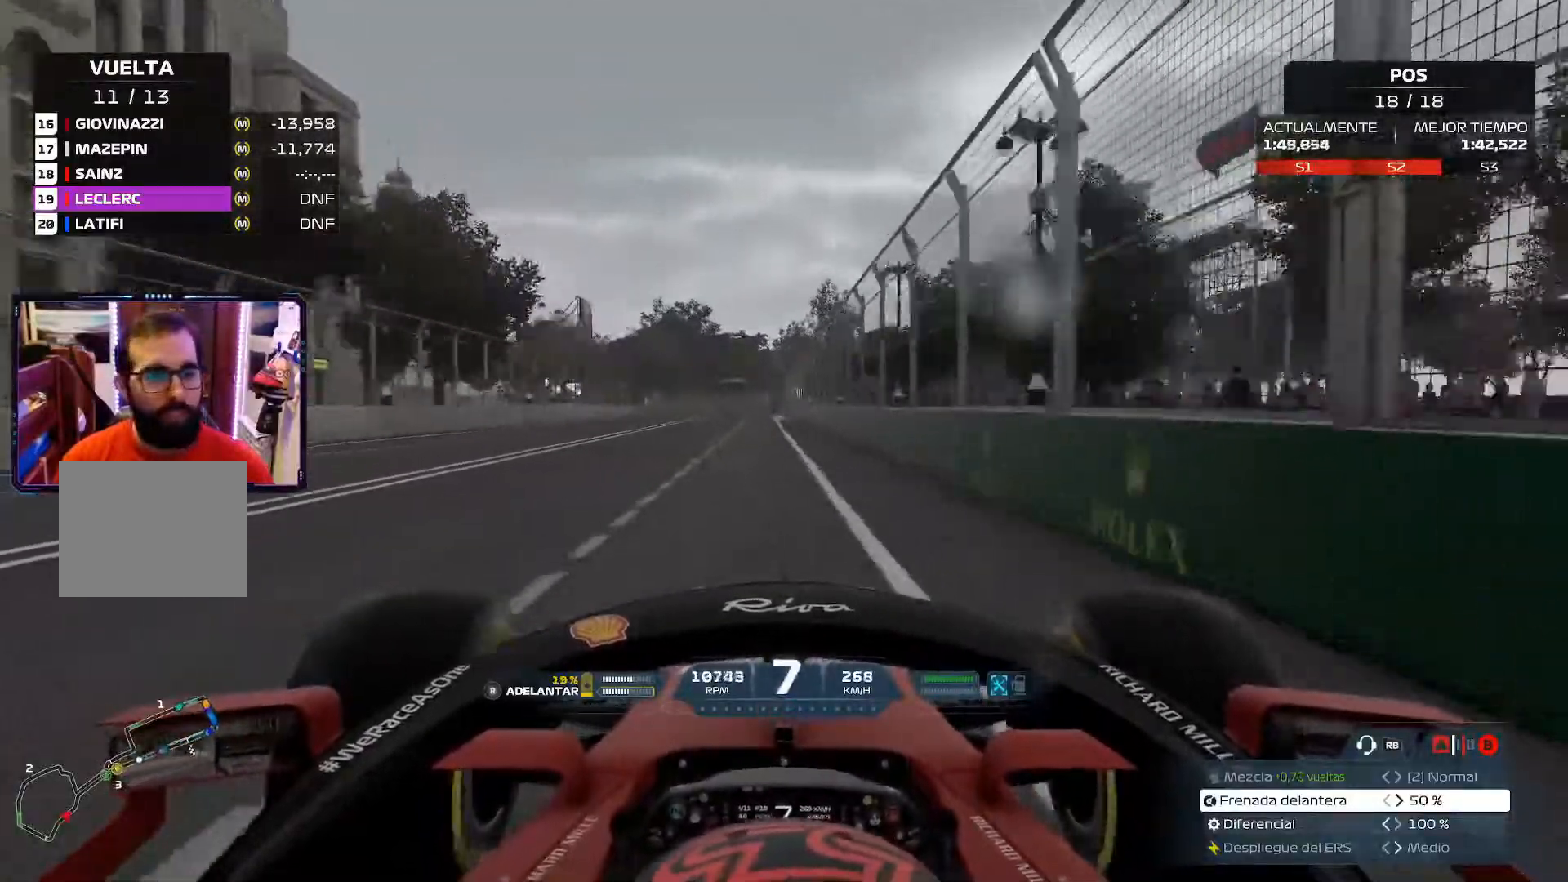
{"buttons": [], "left_stick": "left", "right_stick": "center", "events": [[67, "X", "down"], [201, "left_stick", "left"], [234, "X", "up"], [251, "L2", "up"]]}
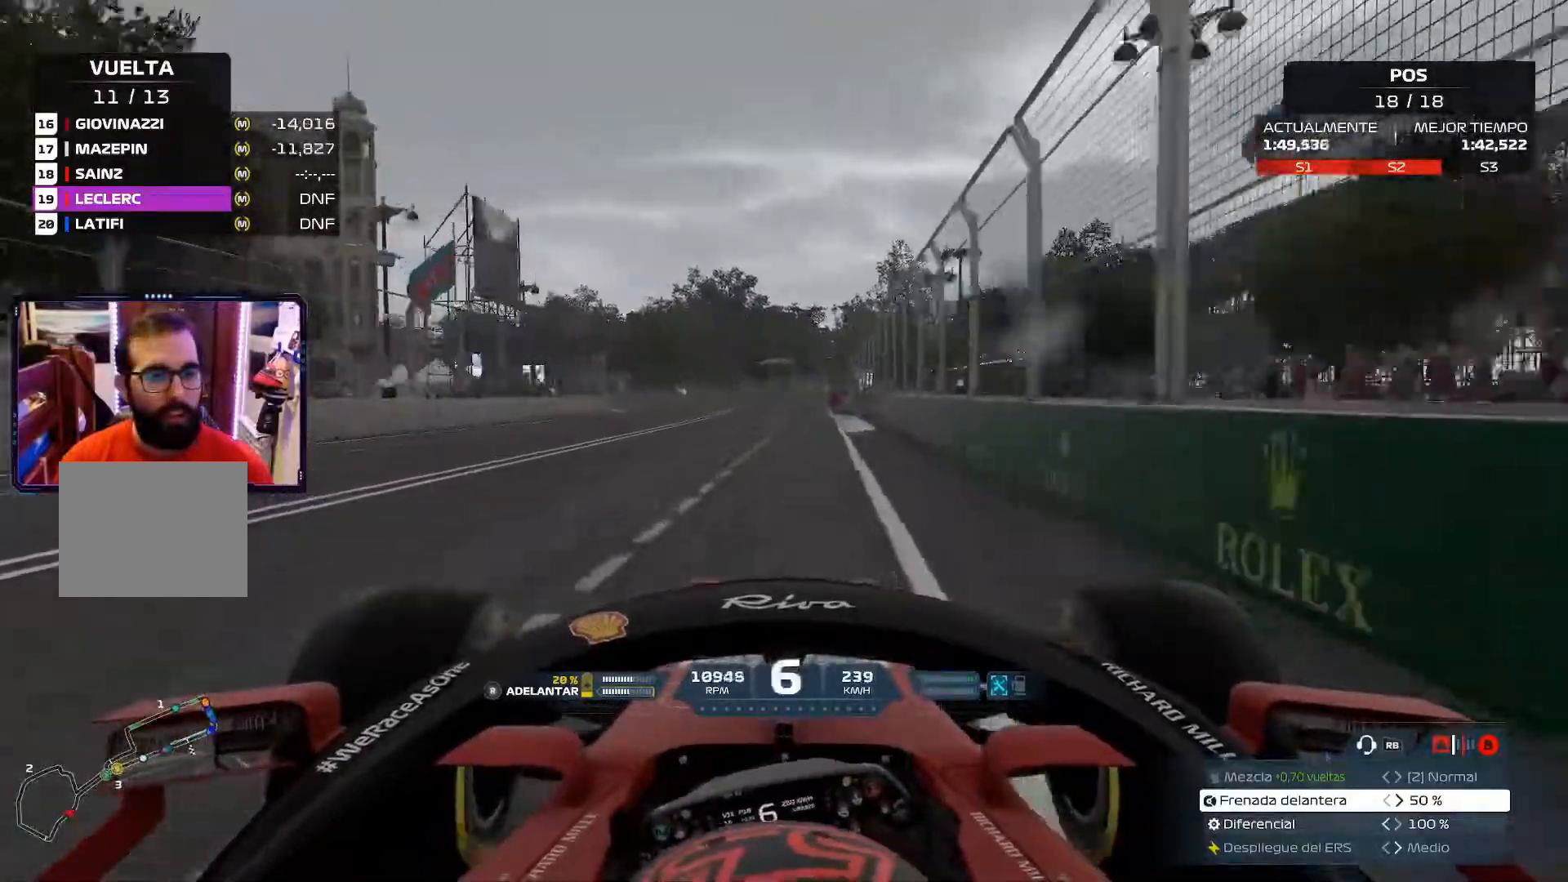
{"buttons": [], "left_stick": "left", "right_stick": "center", "events": []}
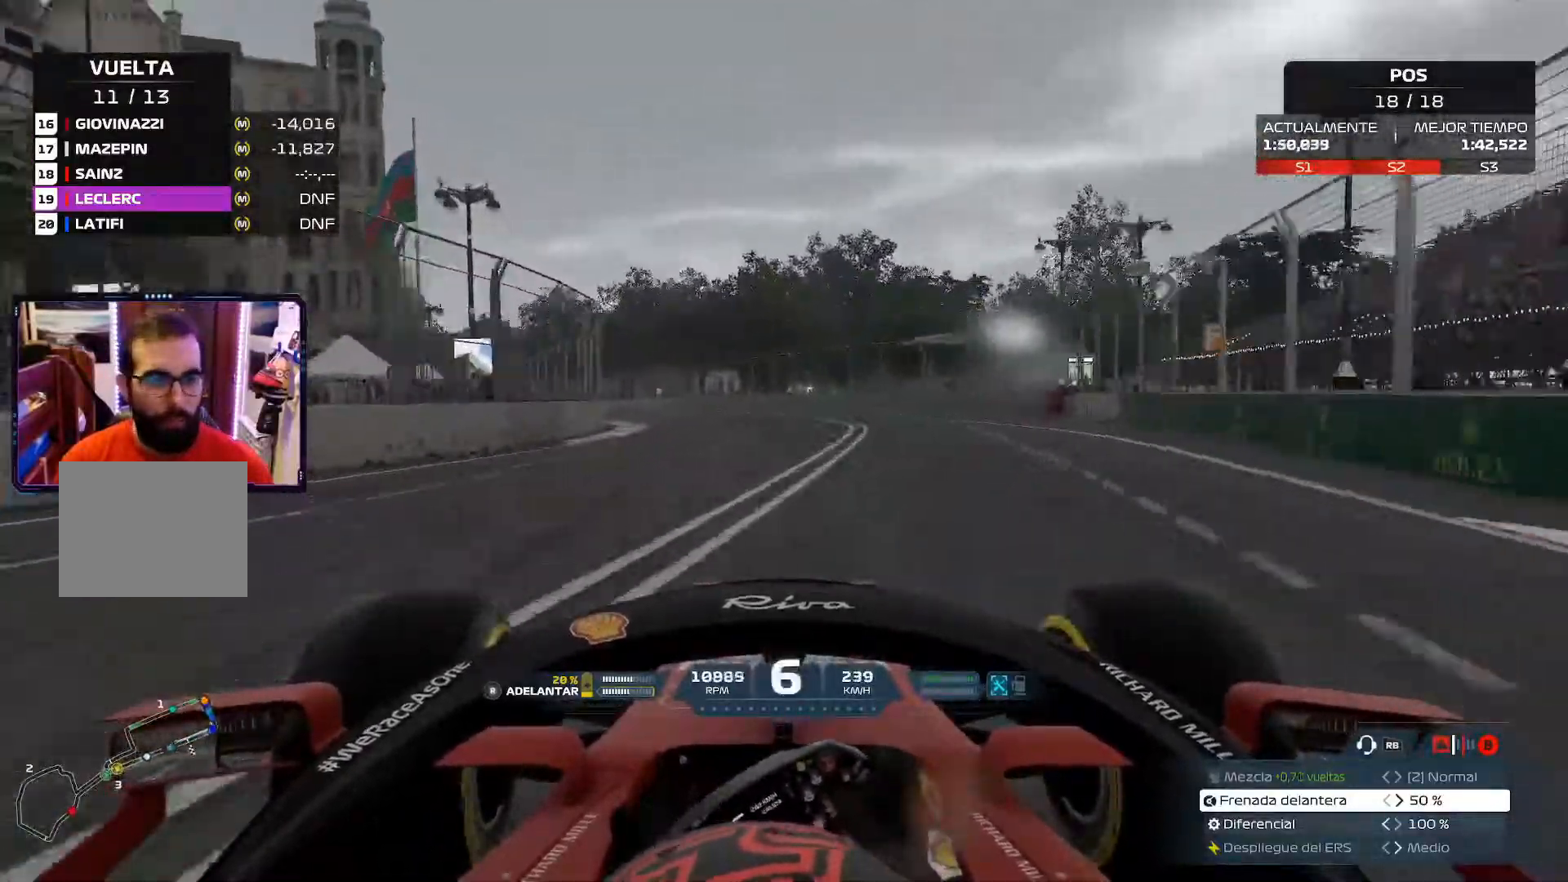
{"buttons": [], "left_stick": "left", "right_stick": "center", "events": [[167, "X", "down"], [300, "X", "up"]]}
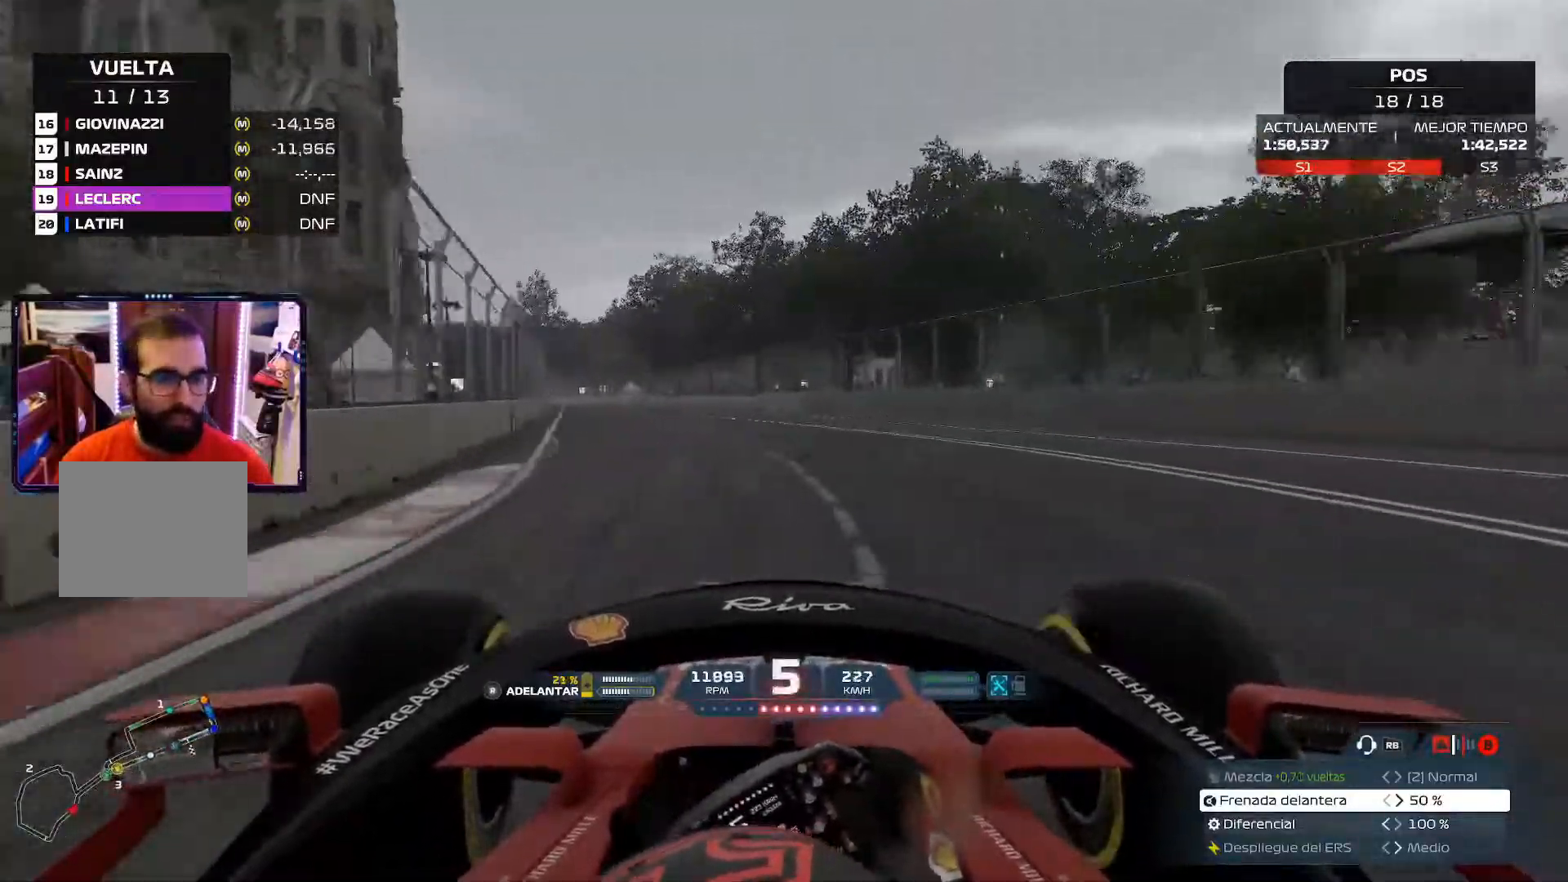
{"buttons": [], "left_stick": "left", "right_stick": "center", "events": []}
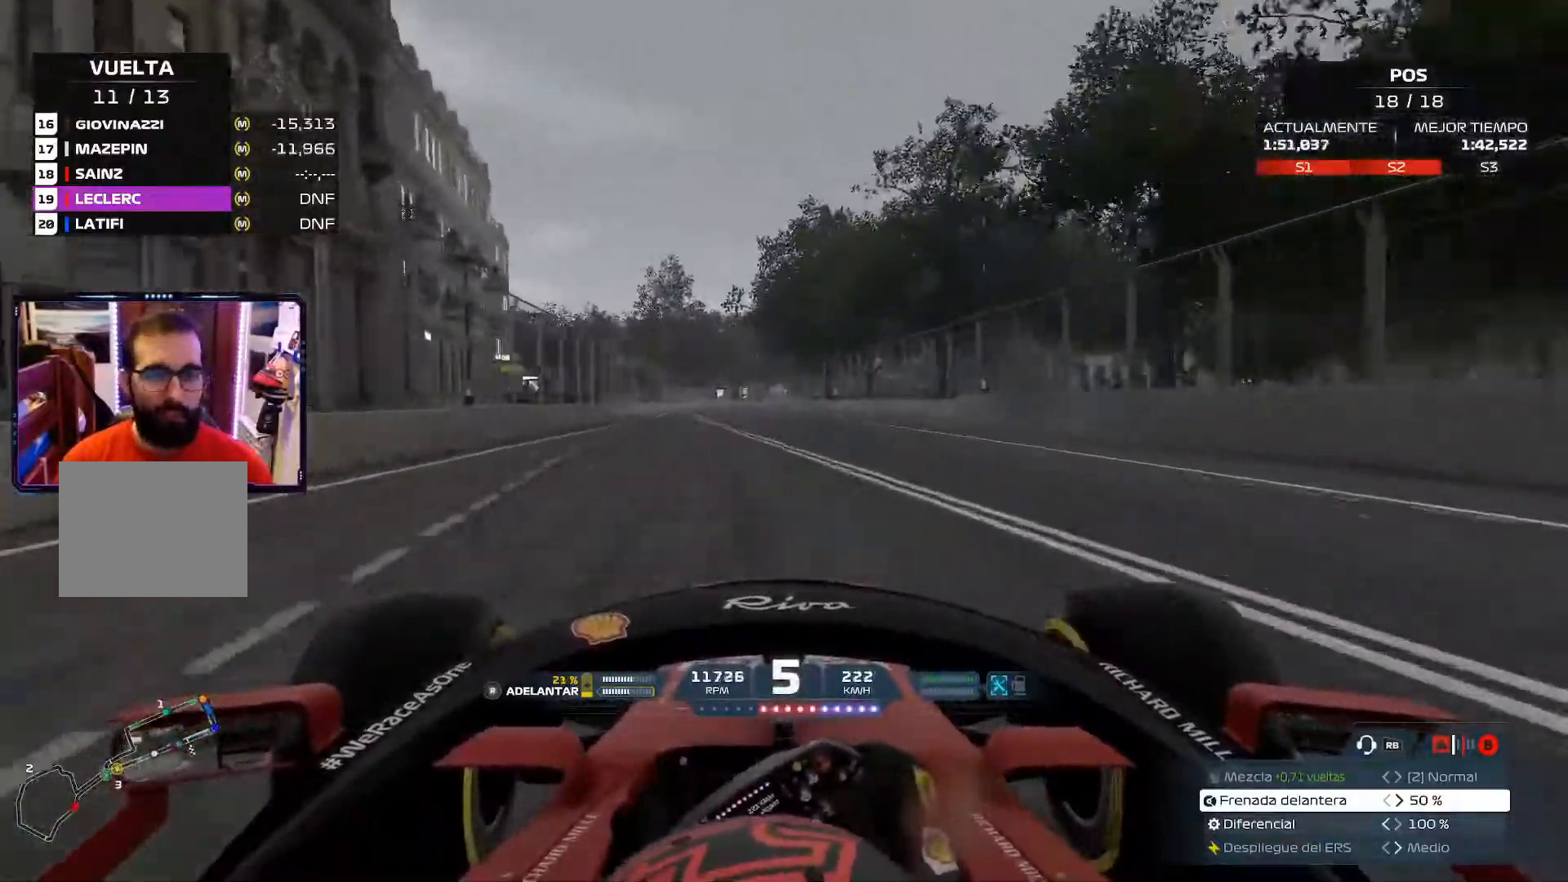
{"buttons": [], "left_stick": "up-right", "right_stick": "center", "events": [[250, "left_stick", "up-left"], [450, "left_stick", "up-right"]]}
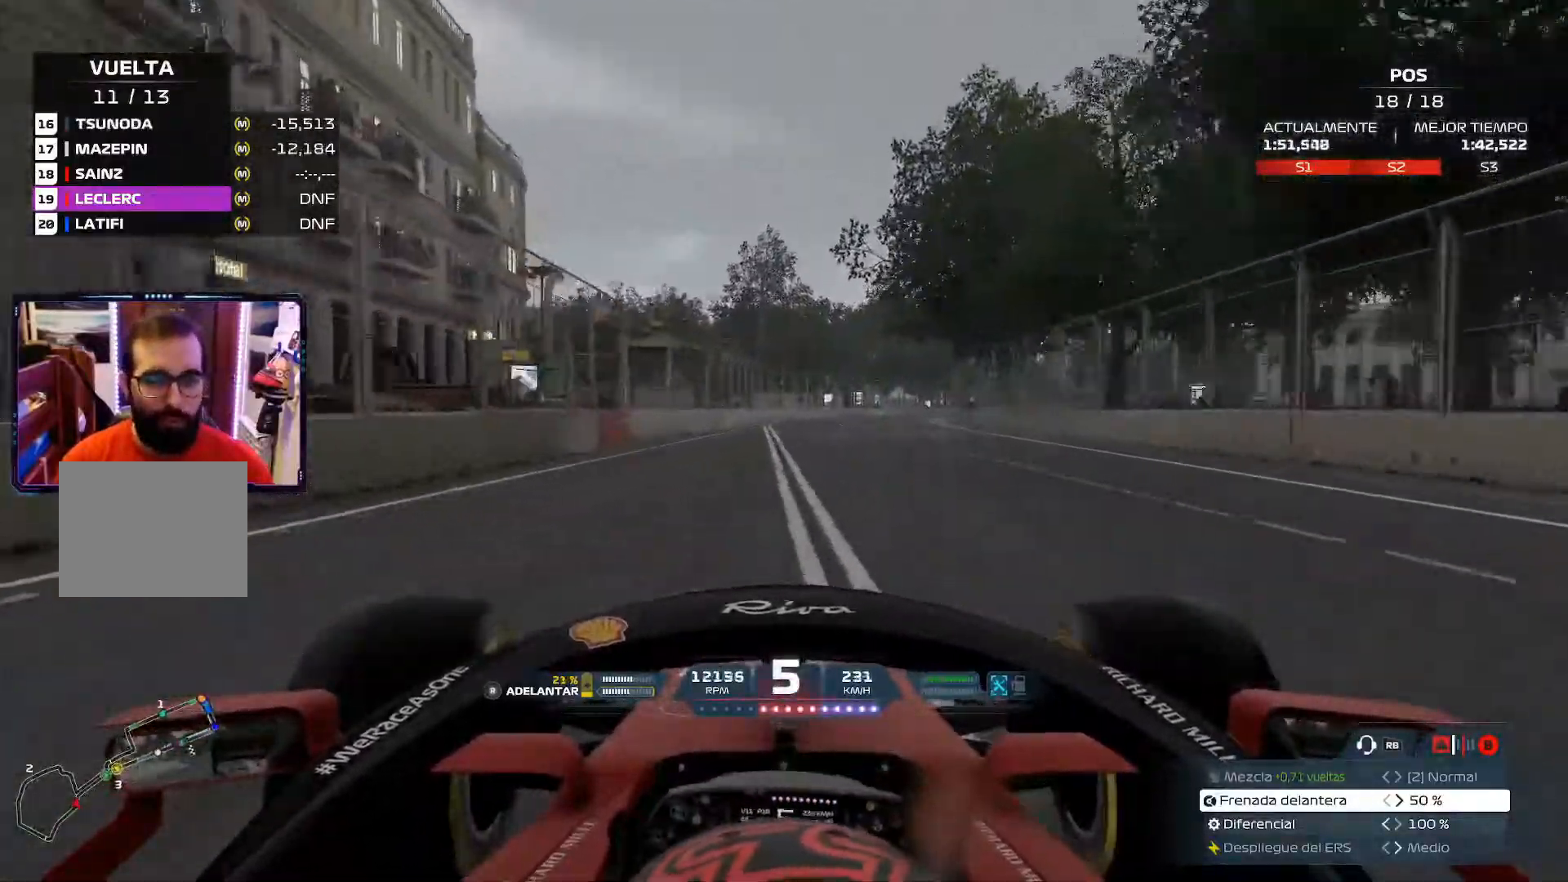
{"buttons": [], "left_stick": "up-right", "right_stick": "center", "events": [[251, "A", "down"], [401, "A", "up"]]}
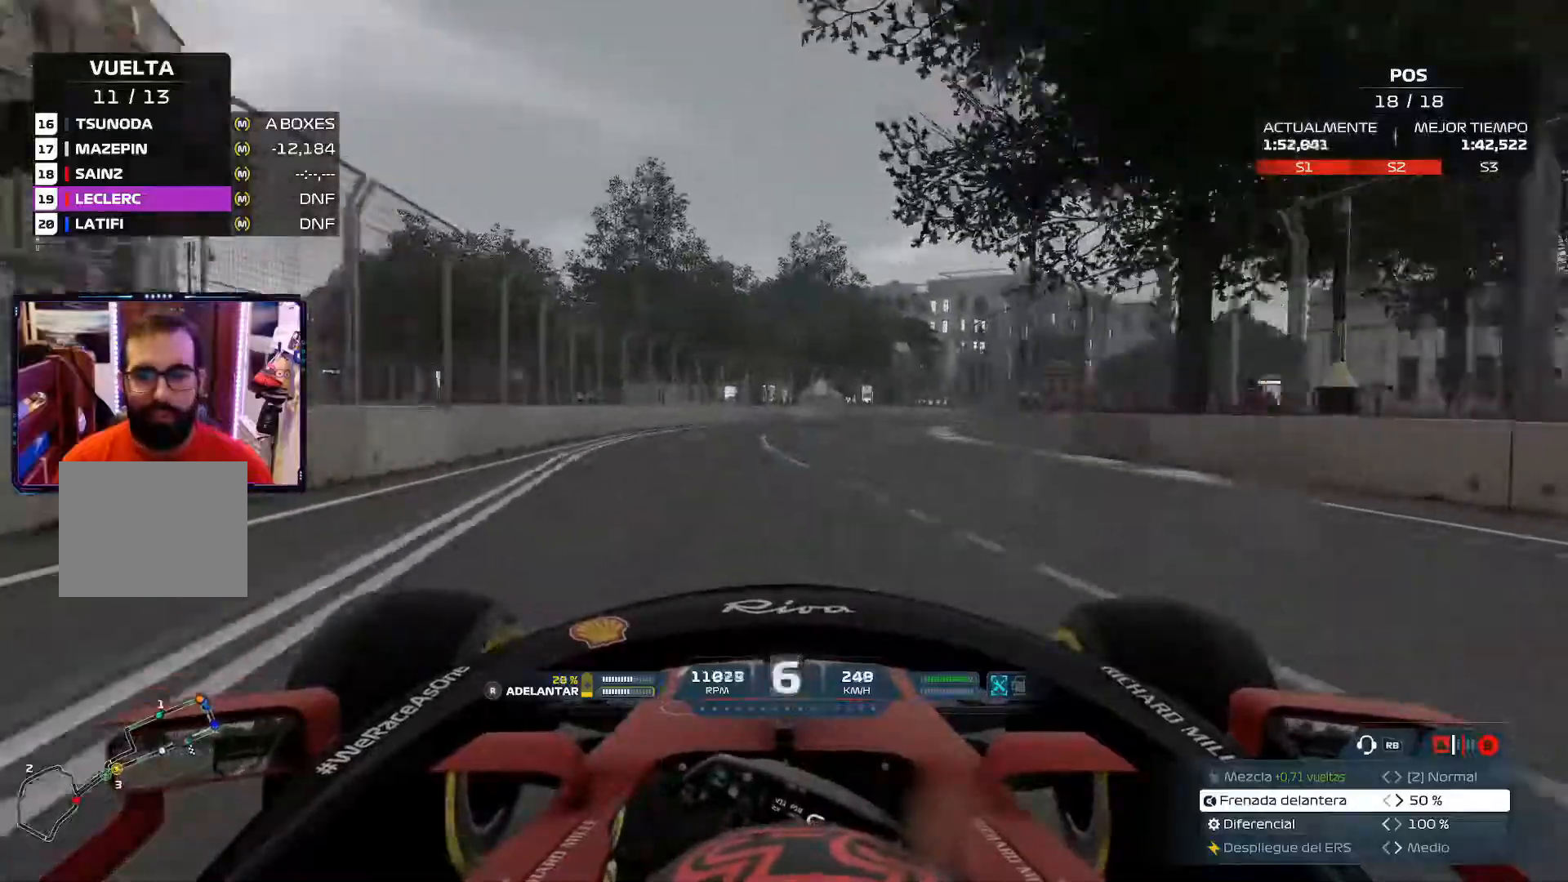
{"buttons": [], "left_stick": "up-right", "right_stick": "center", "events": []}
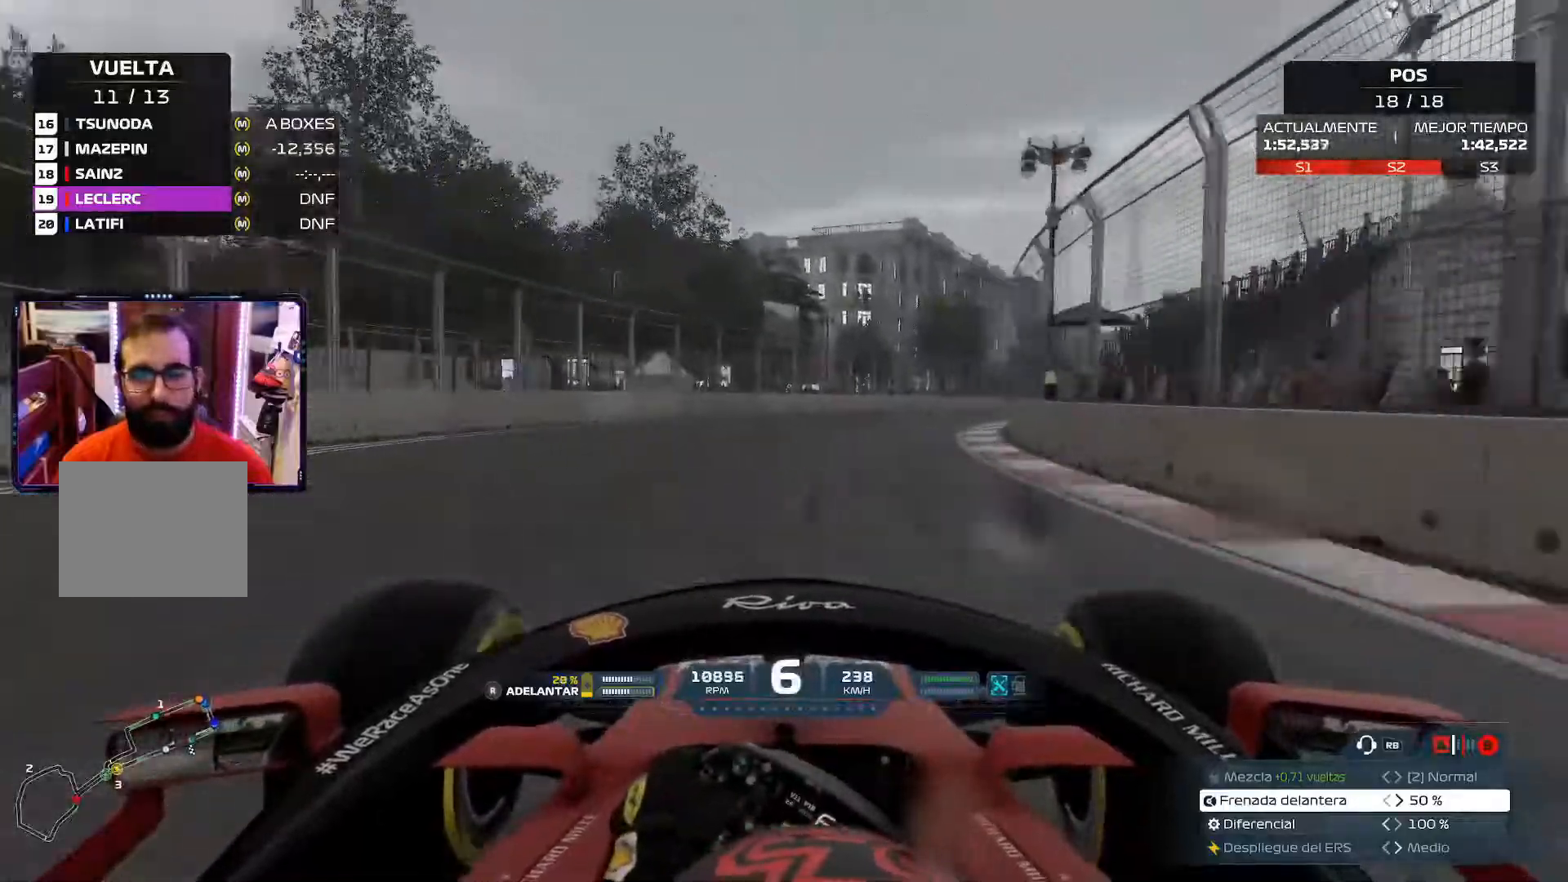
{"buttons": [], "left_stick": "right", "right_stick": "center", "events": [[100, "left_stick", "right"], [184, "X", "down"], [301, "X", "up"]]}
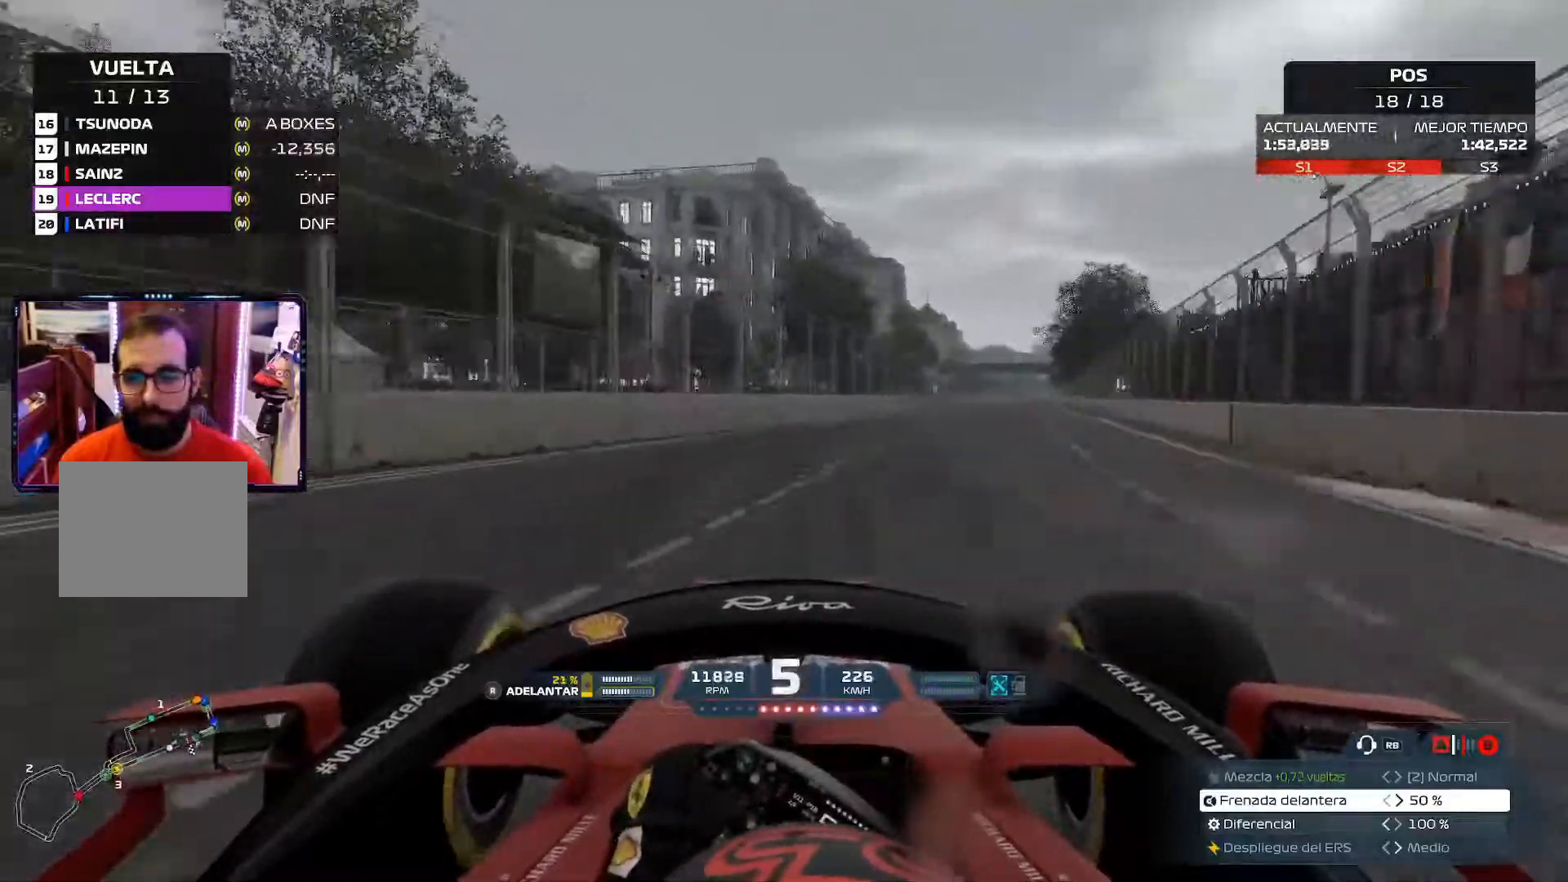
{"buttons": [], "left_stick": "right", "right_stick": "center", "events": []}
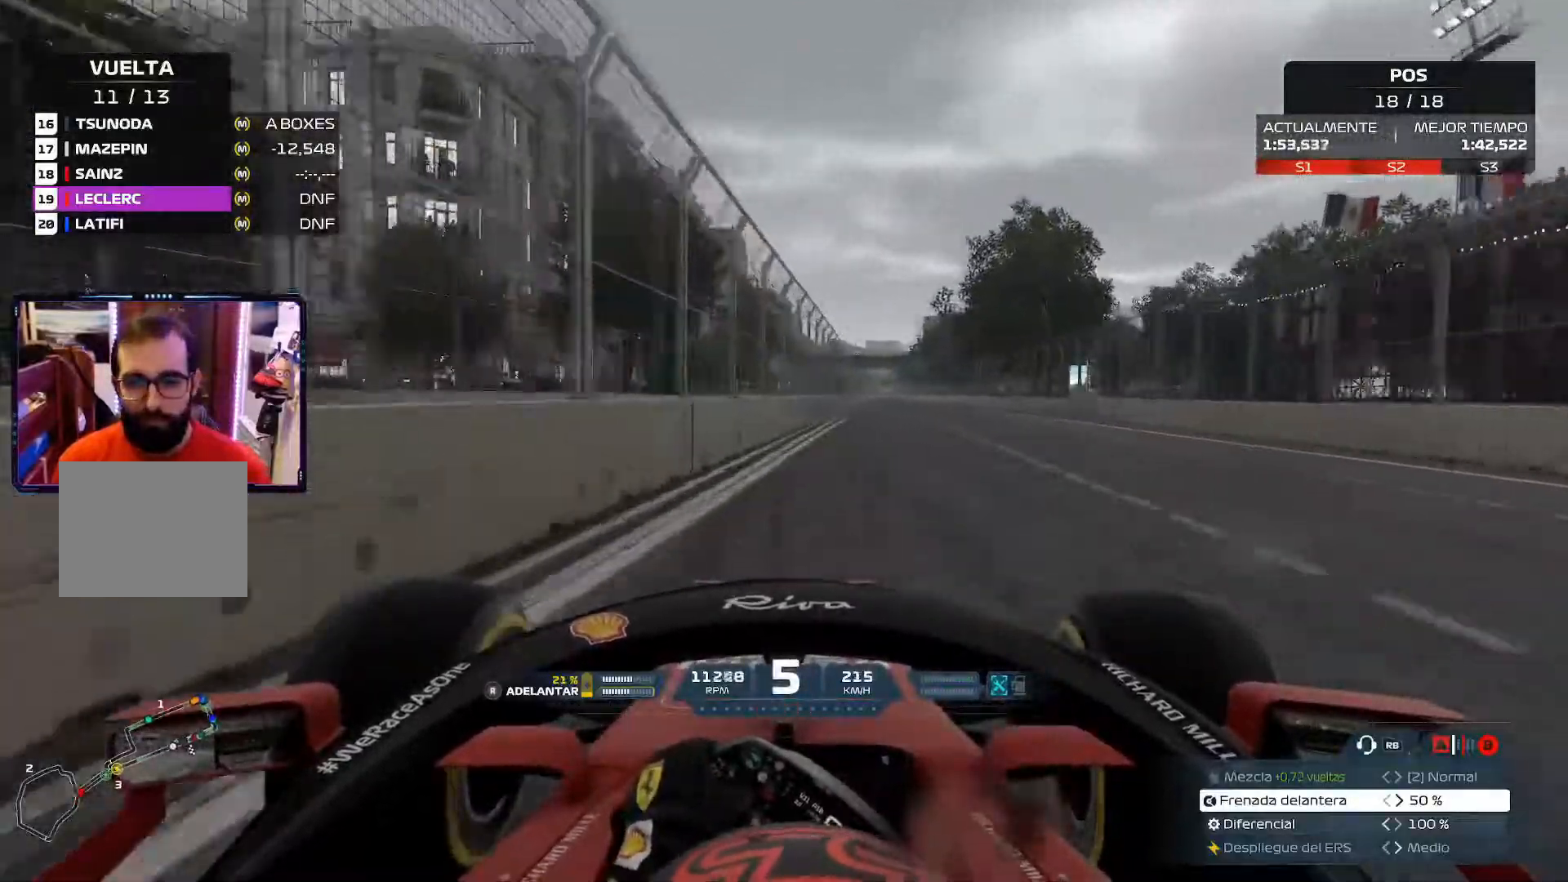
{"buttons": [], "left_stick": "up", "right_stick": "center", "events": [[251, "left_stick", "up-right"], [434, "left_stick", "up"]]}
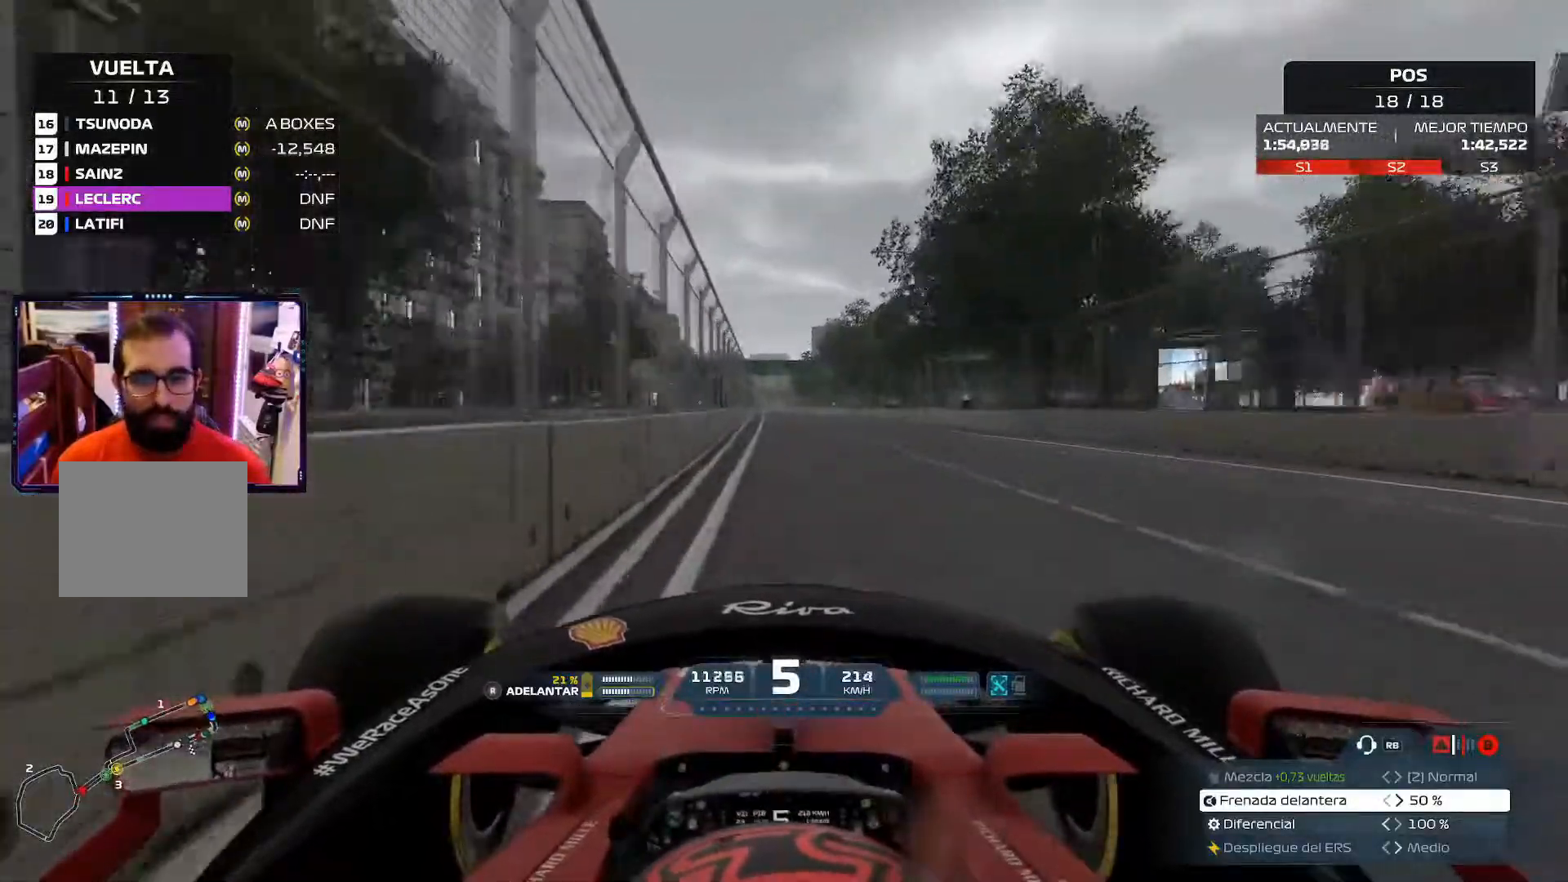
{"buttons": [], "left_stick": "up", "right_stick": "center", "events": []}
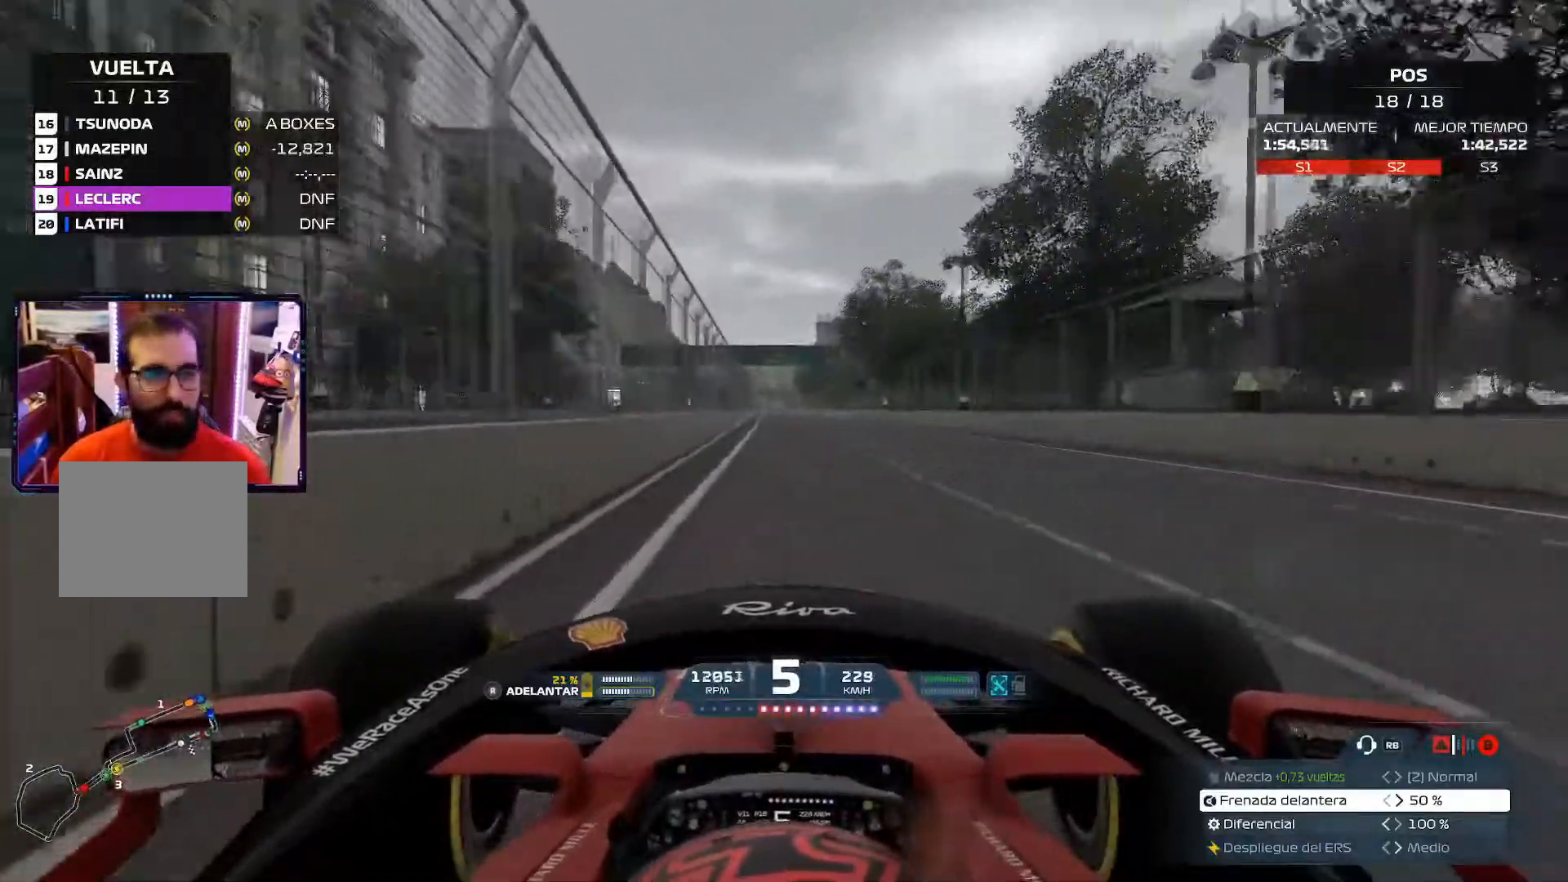
{"buttons": [], "left_stick": "left", "right_stick": "center", "events": [[100, "left_stick", "left"], [117, "A", "down"], [301, "A", "up"]]}
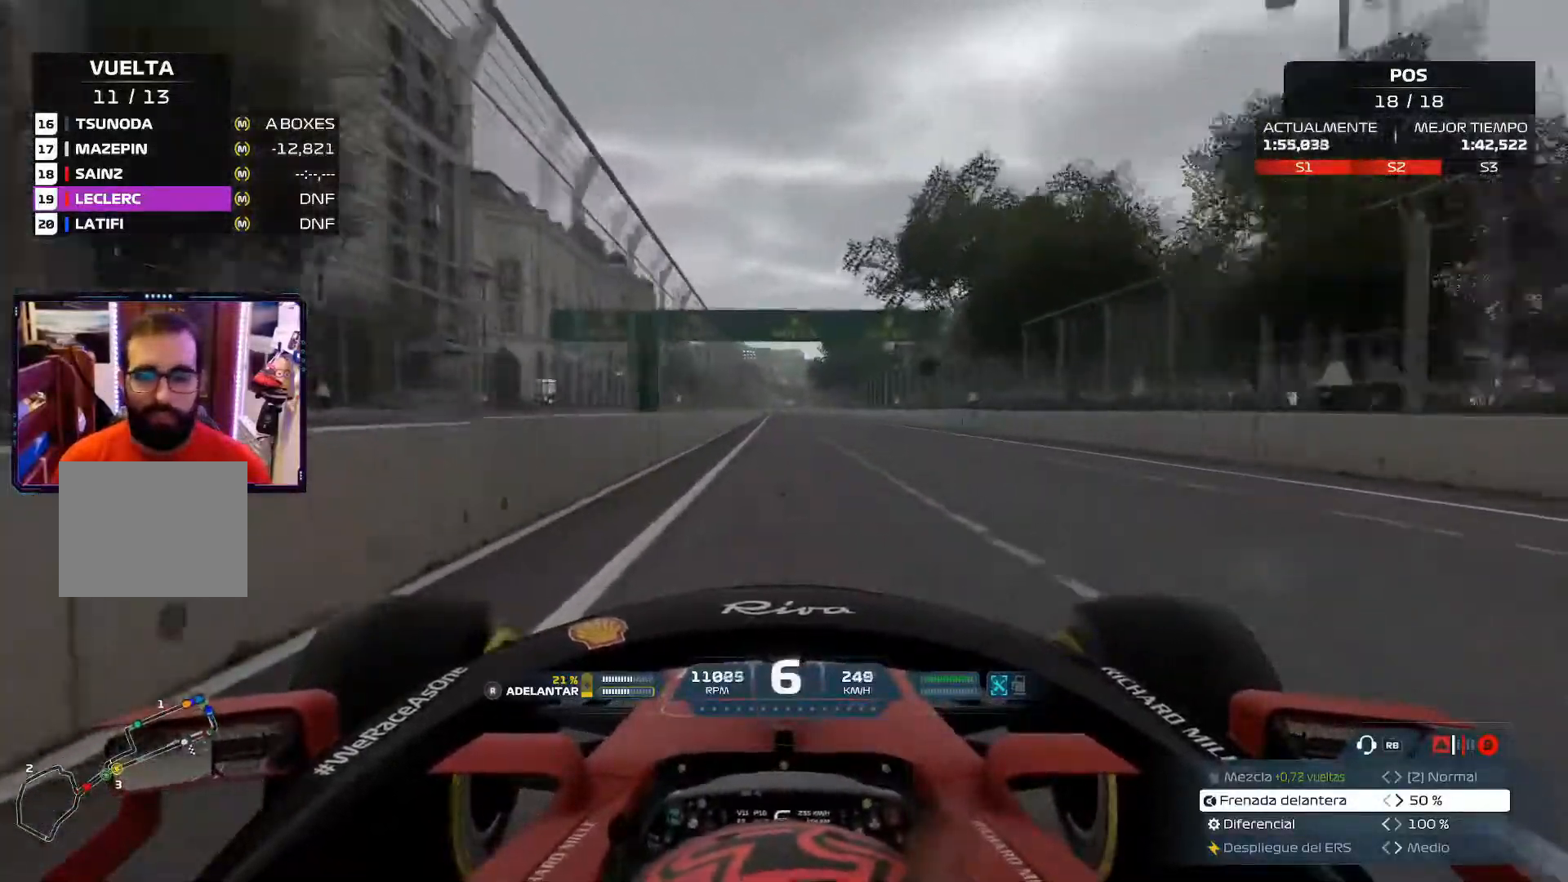
{"buttons": ["A"], "left_stick": "center", "right_stick": "center", "events": [[267, "left_stick", "center"], [500, "A", "down"]]}
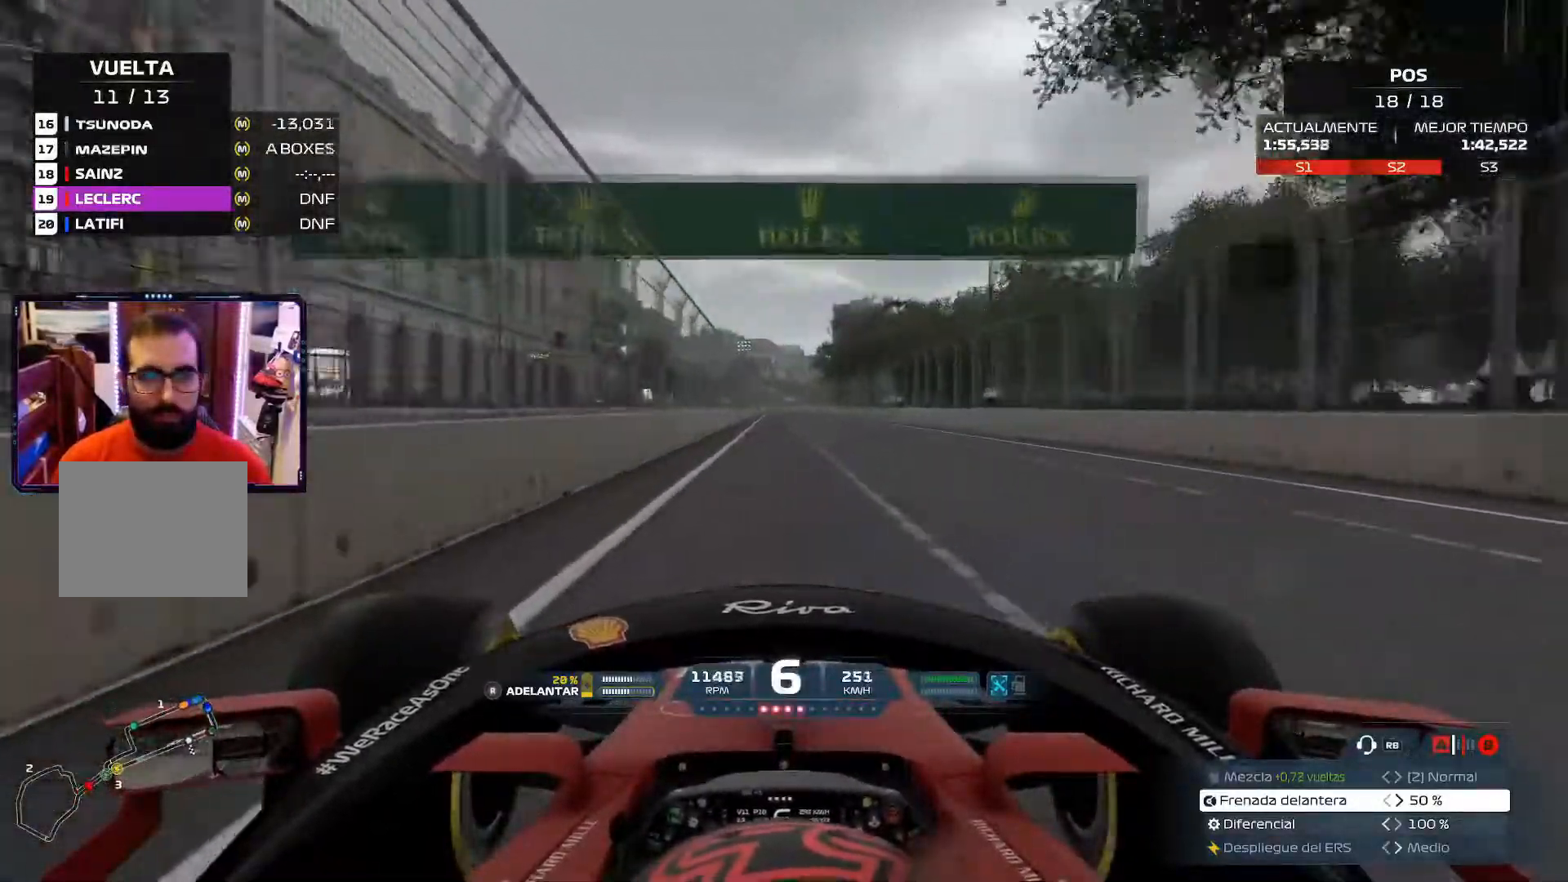
{"buttons": ["R1"], "left_stick": "center", "right_stick": "center", "events": [[217, "A", "up"], [467, "R1", "down"]]}
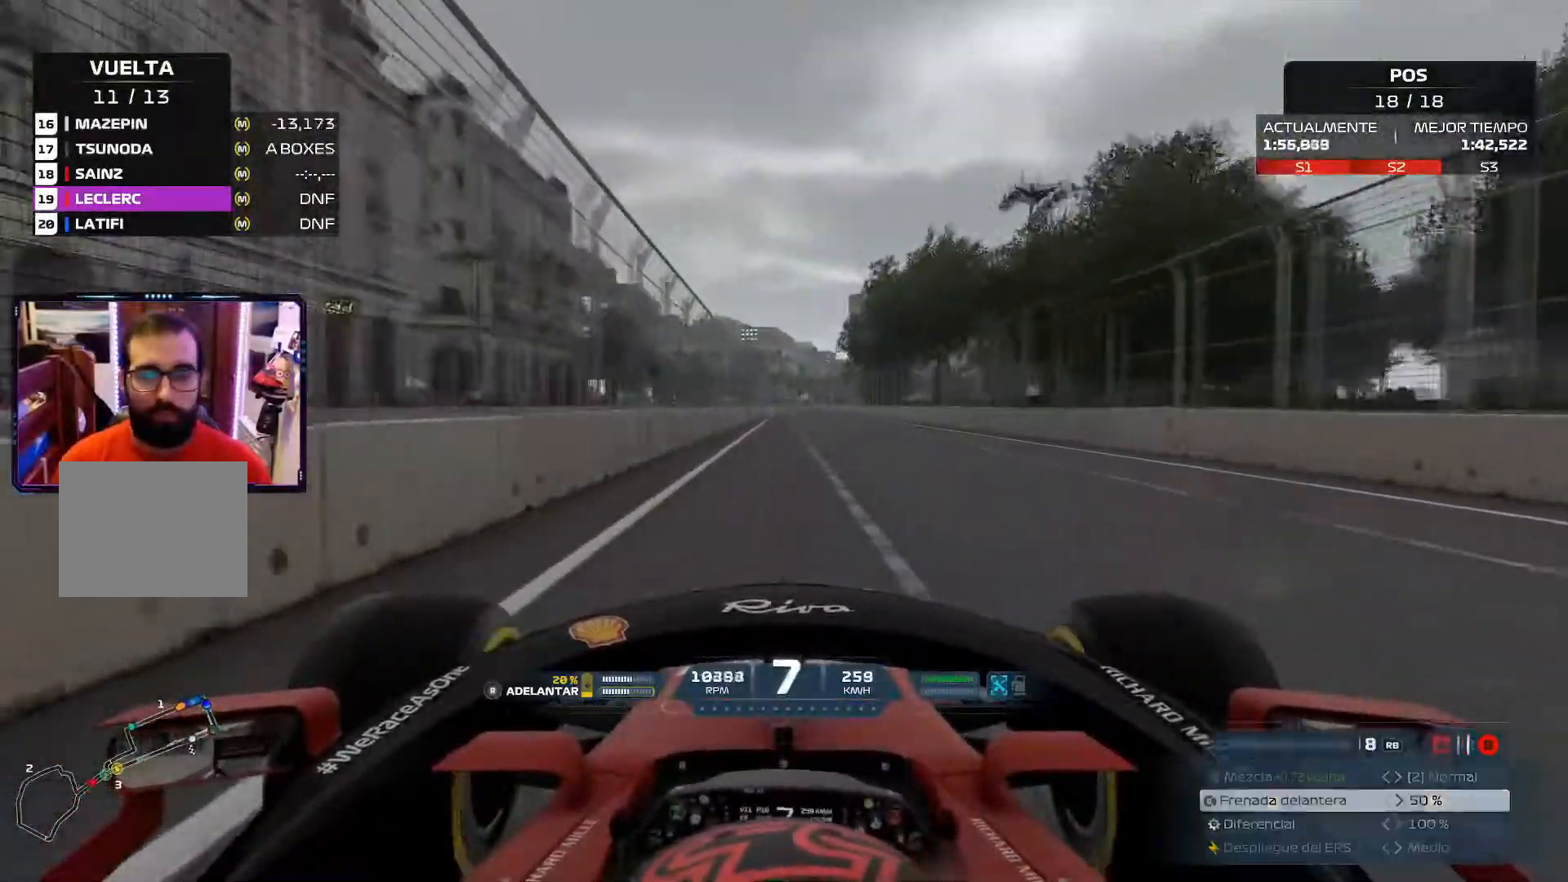
{"buttons": [], "left_stick": "center", "right_stick": "center", "events": [[67, "R1", "up"]]}
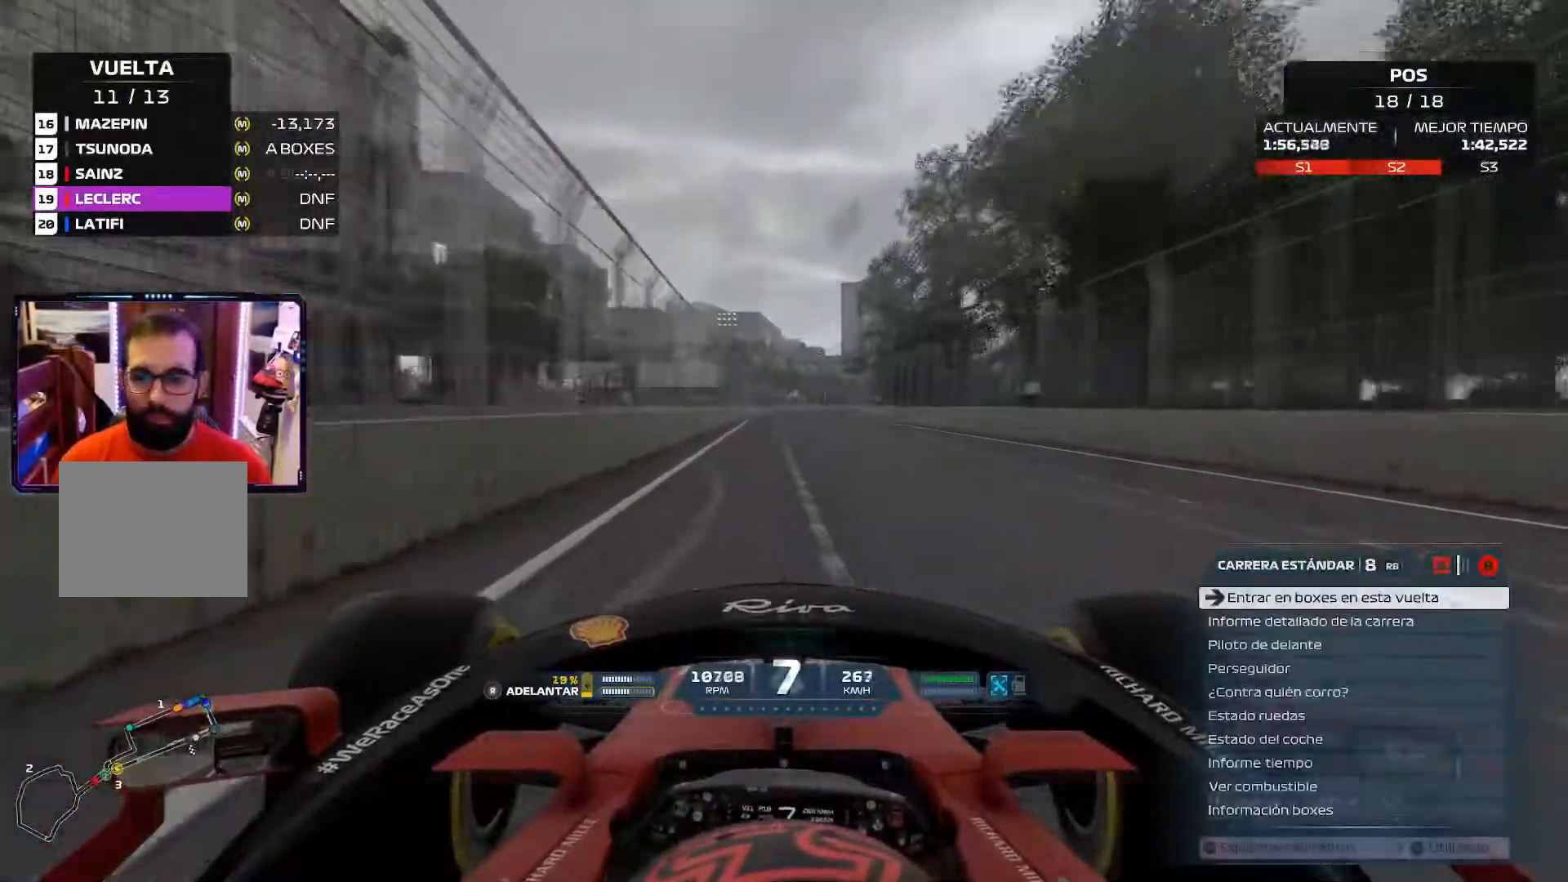
{"buttons": [], "left_stick": "center", "right_stick": "center", "events": [[100, "left_stick", "up-right"], [184, "left_stick", "center"], [301, "A", "down"], [417, "A", "up"]]}
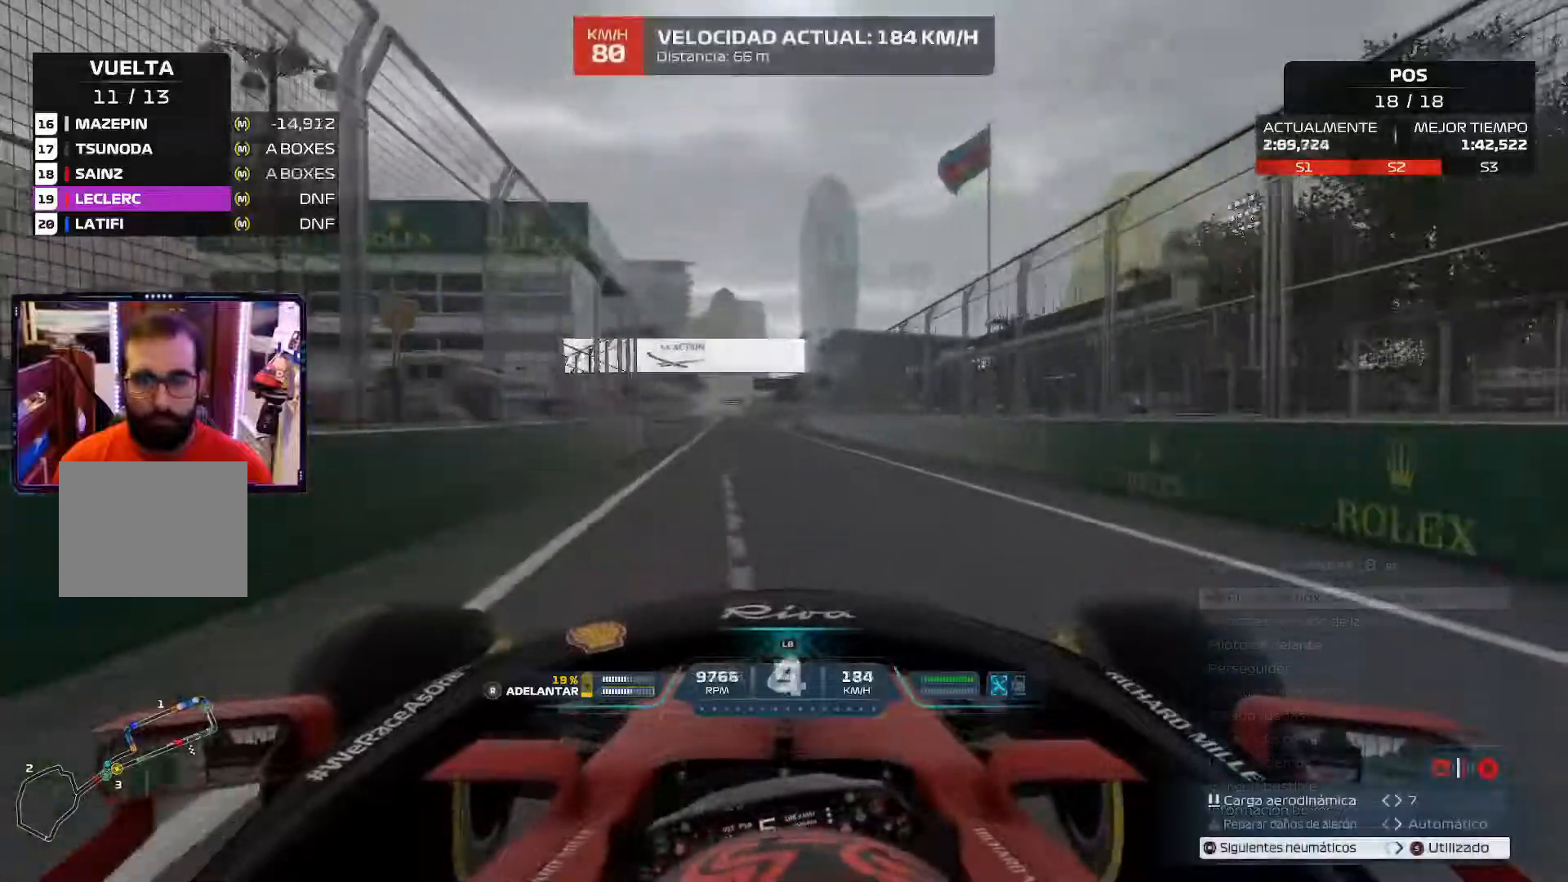
{"buttons": ["X", "L2"], "left_stick": "up-left", "right_stick": "center", "events": [[66, "left_stick", "up-left"], [217, "L2", "down"], [267, "X", "down"], [367, "X", "up"], [450, "X", "down"]]}
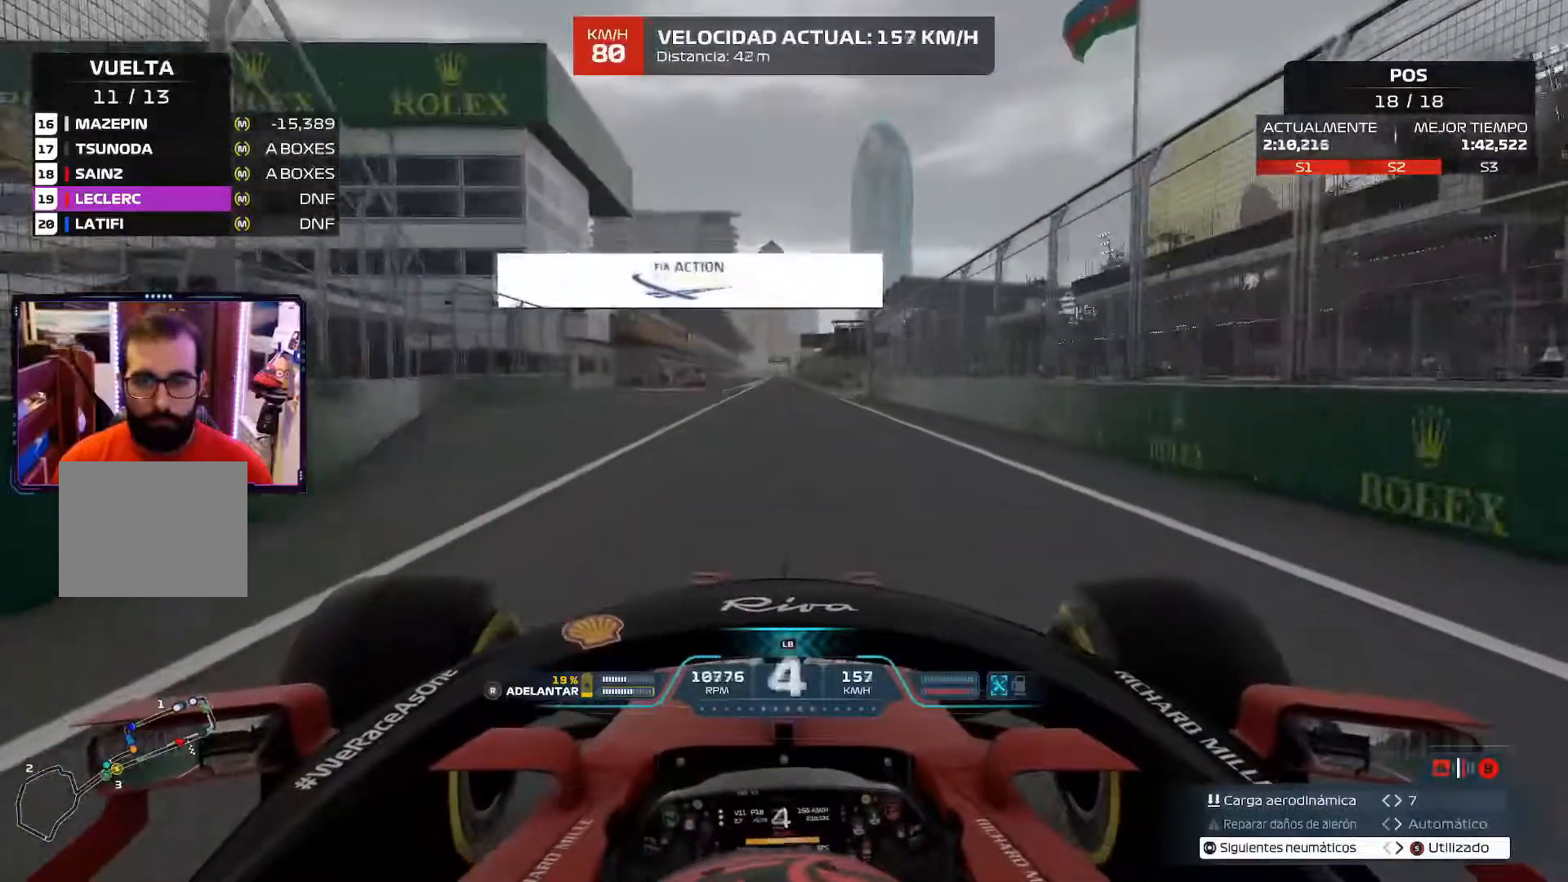
{"buttons": ["L2"], "left_stick": "center", "right_stick": "center", "events": [[17, "left_stick", "center"], [50, "X", "up"], [100, "X", "down"], [284, "X", "up"]]}
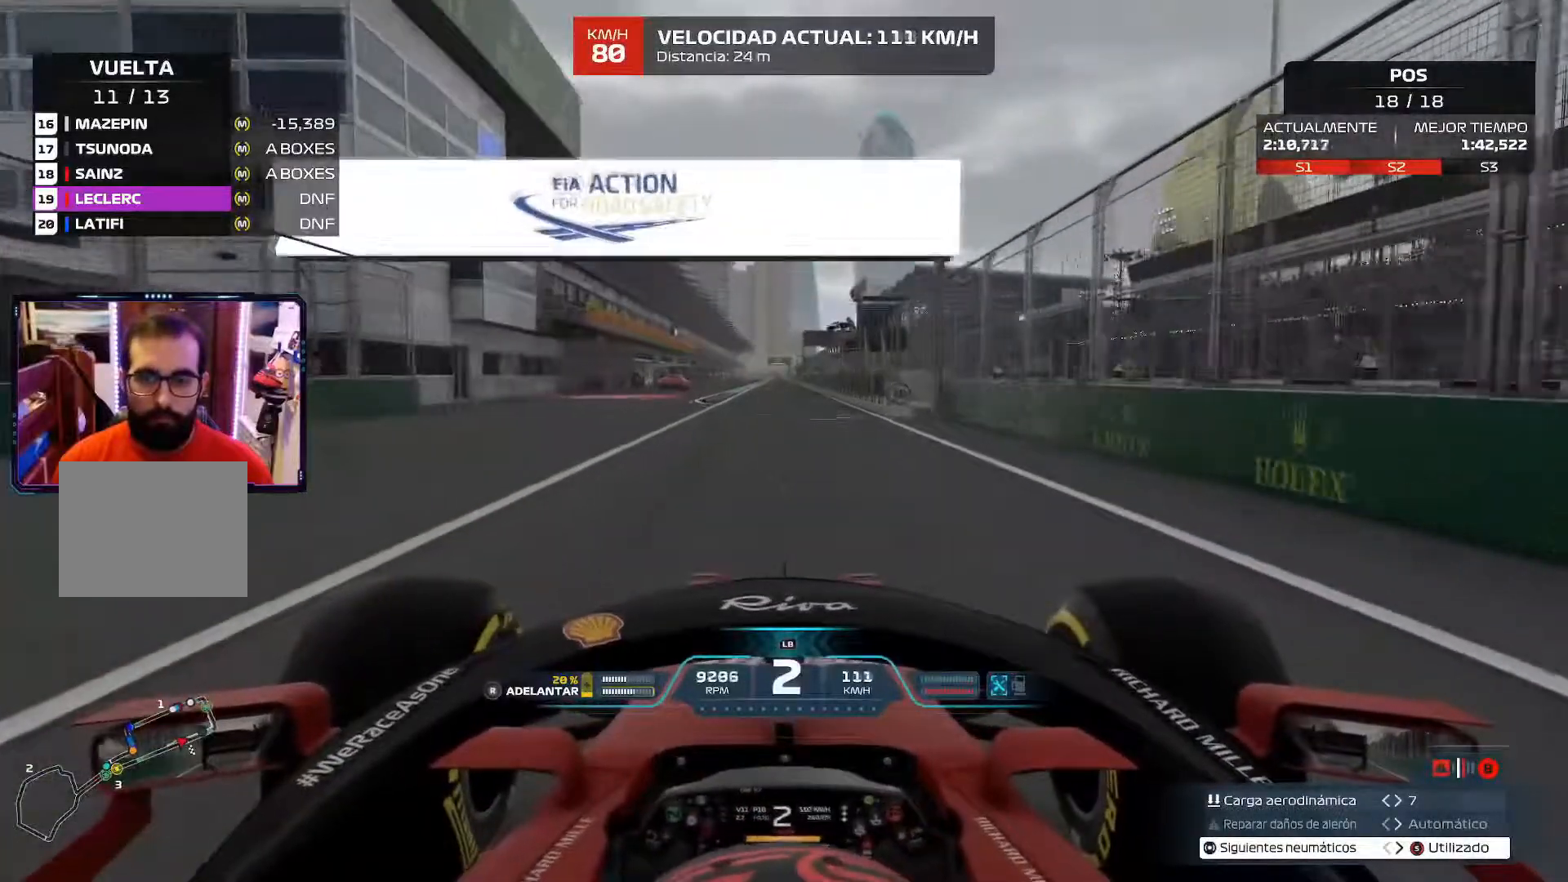
{"buttons": [], "left_stick": "center", "right_stick": "center", "events": [[233, "L1", "down"], [367, "L2", "up"], [434, "L1", "up"]]}
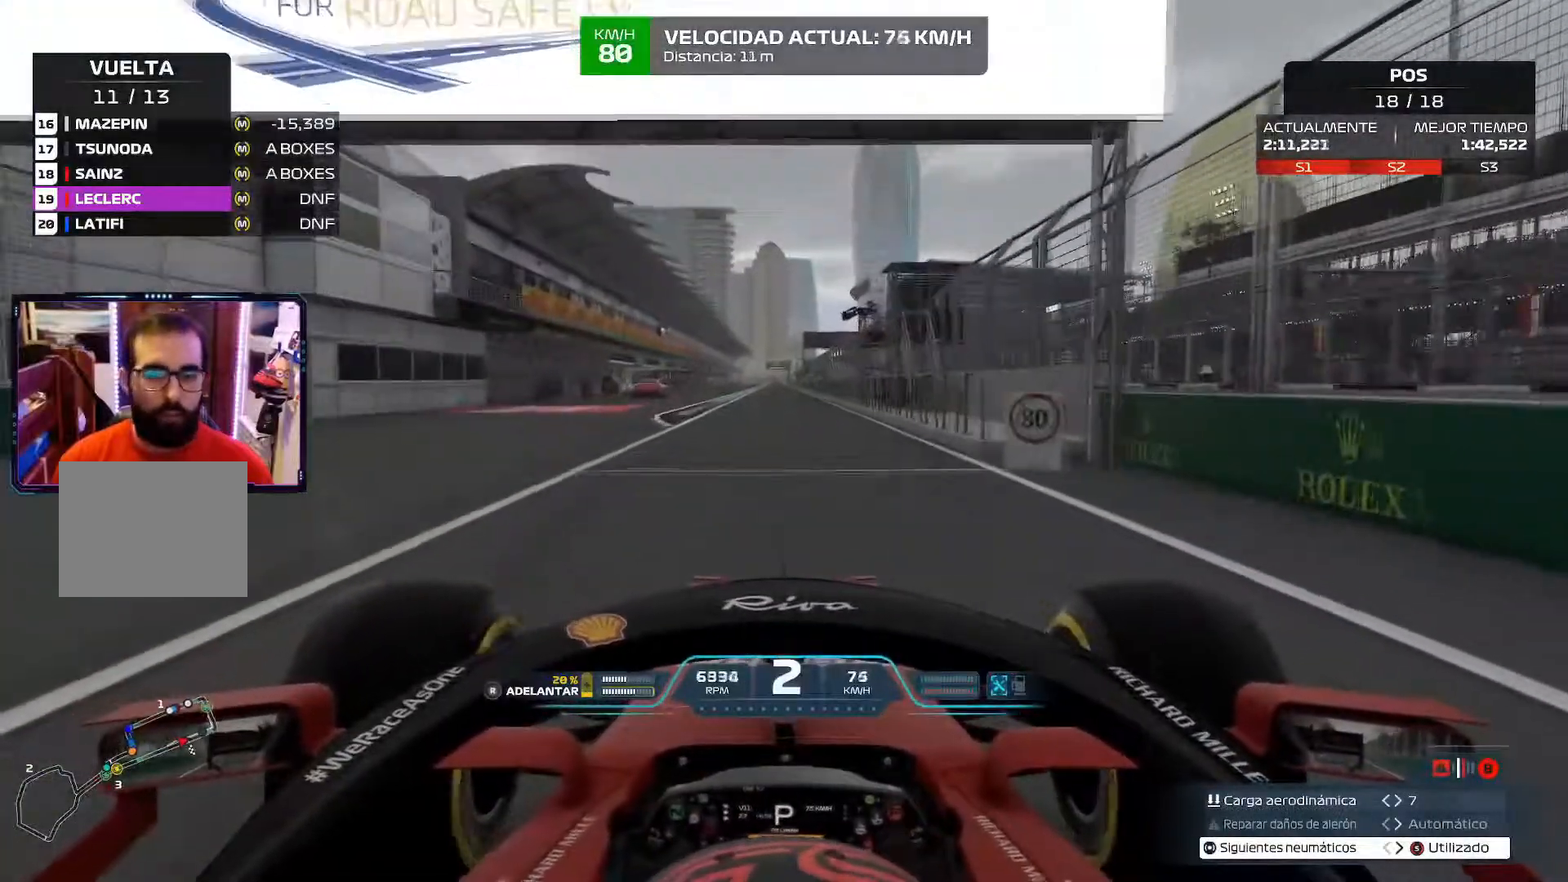
{"buttons": [], "left_stick": "center", "right_stick": "center", "events": [[317, "L2", "down"], [434, "L2", "up"]]}